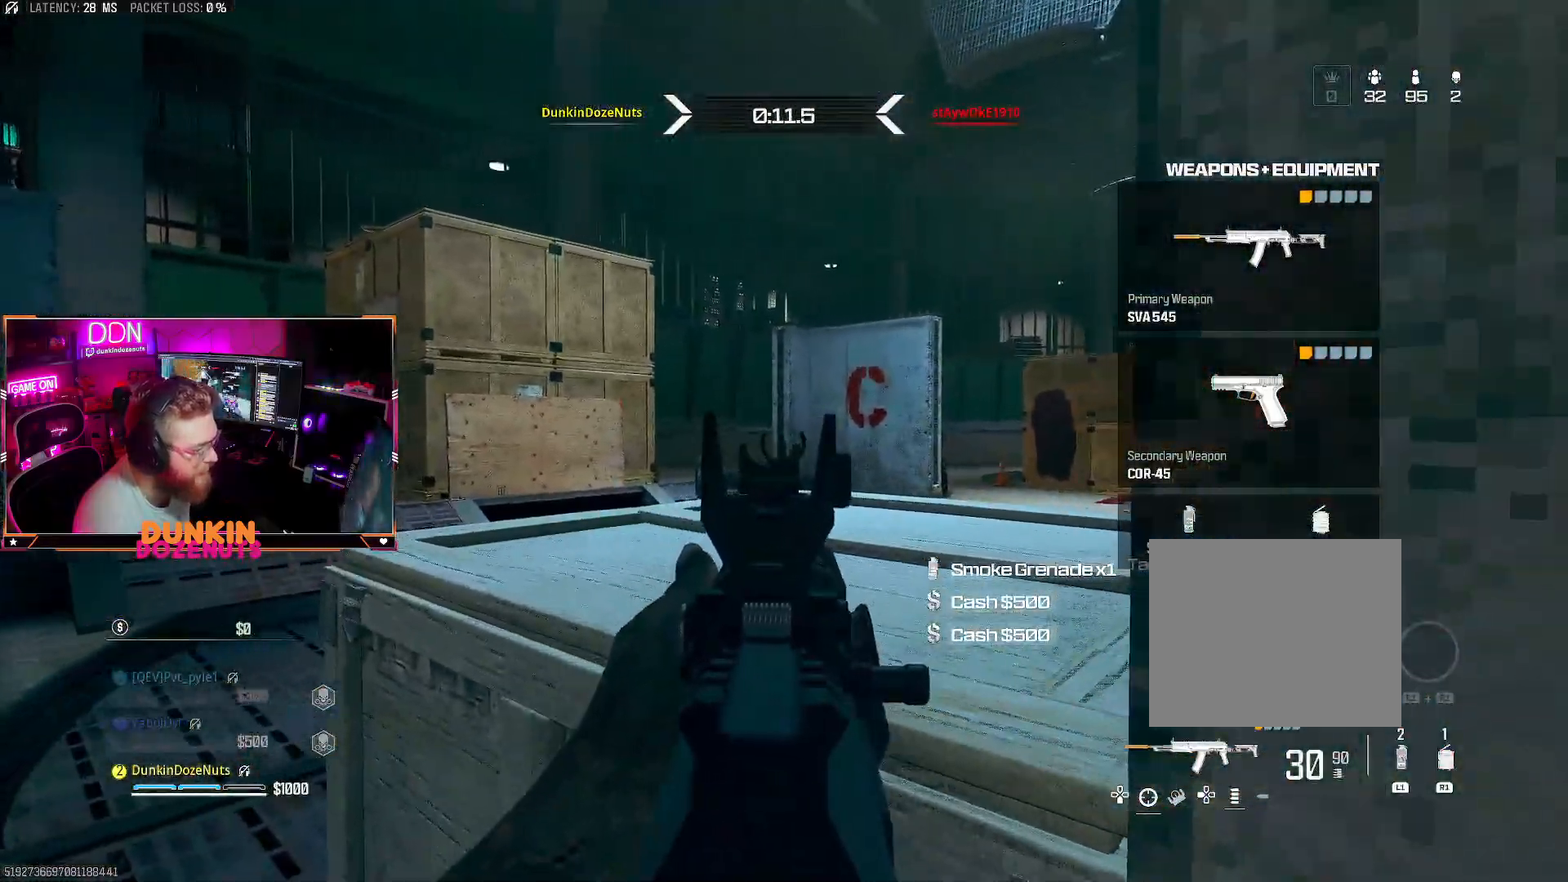
Gameplay with a controller (PlayStation layout); each line is a JSON object with the inputs held at the frame after it. "events" lists button and stick changes between this image and that frame as [ms after this image, input, new state], when the widget could be followed in between. Not read: R3.
{"buttons": ["L2"], "left_stick": "left", "right_stick": "right", "events": [[67, "left_stick", "left"], [83, "right_stick", "center"], [167, "right_stick", "left"], [217, "left_stick", "right"], [300, "right_stick", "center"], [383, "left_stick", "left"], [417, "right_stick", "right"]]}
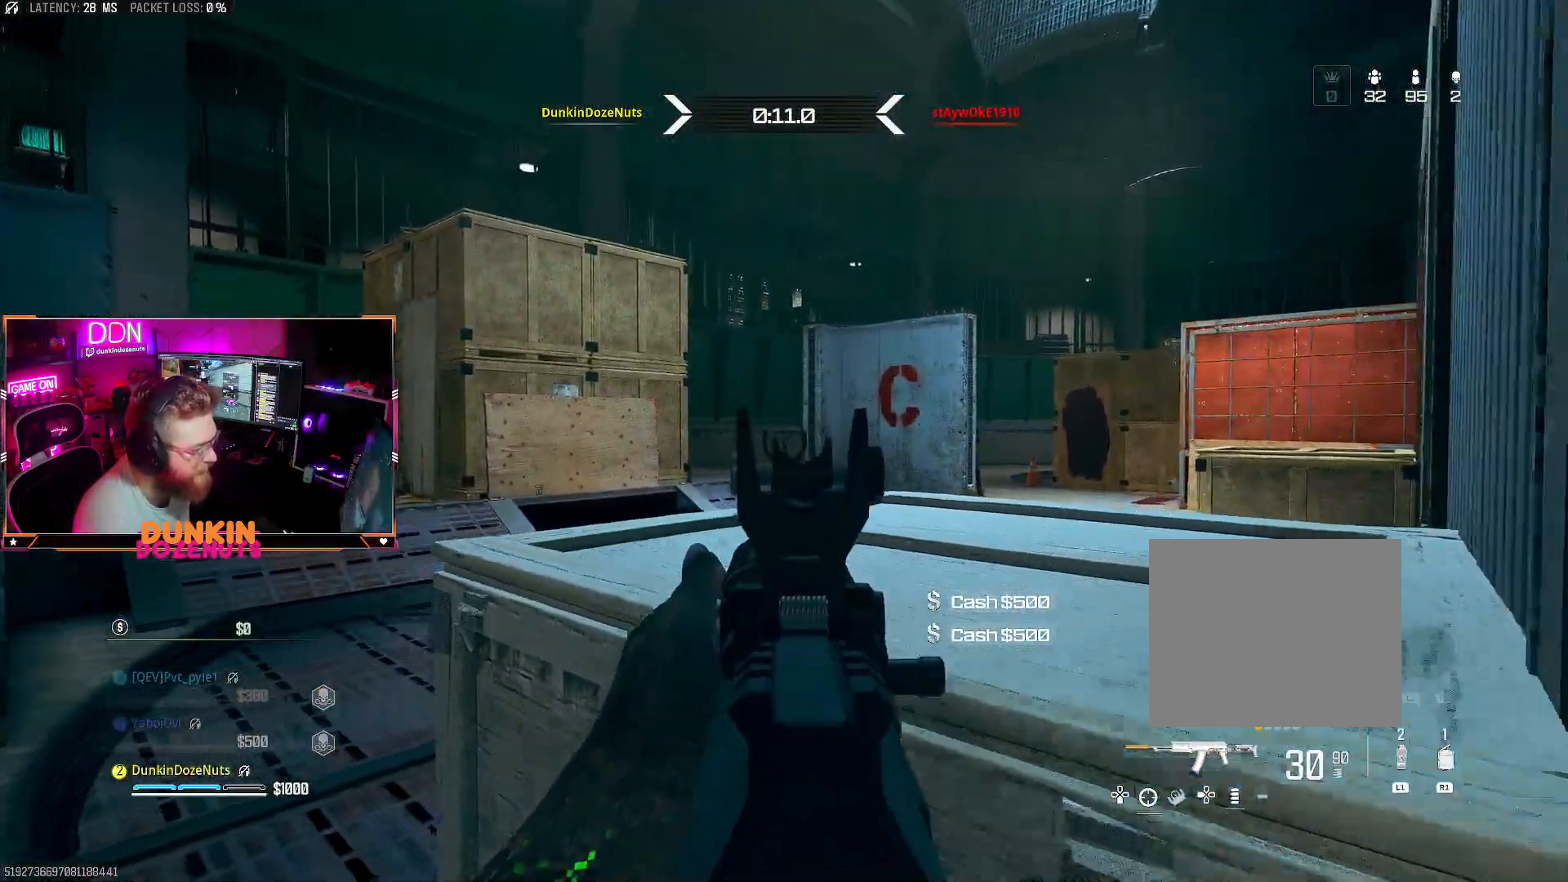
{"buttons": ["CIRCLE"], "left_stick": "down-right", "right_stick": "center", "events": [[50, "left_stick", "down"], [117, "right_stick", "center"], [167, "left_stick", "down-right"], [350, "L2", "up"], [383, "CIRCLE", "down"]]}
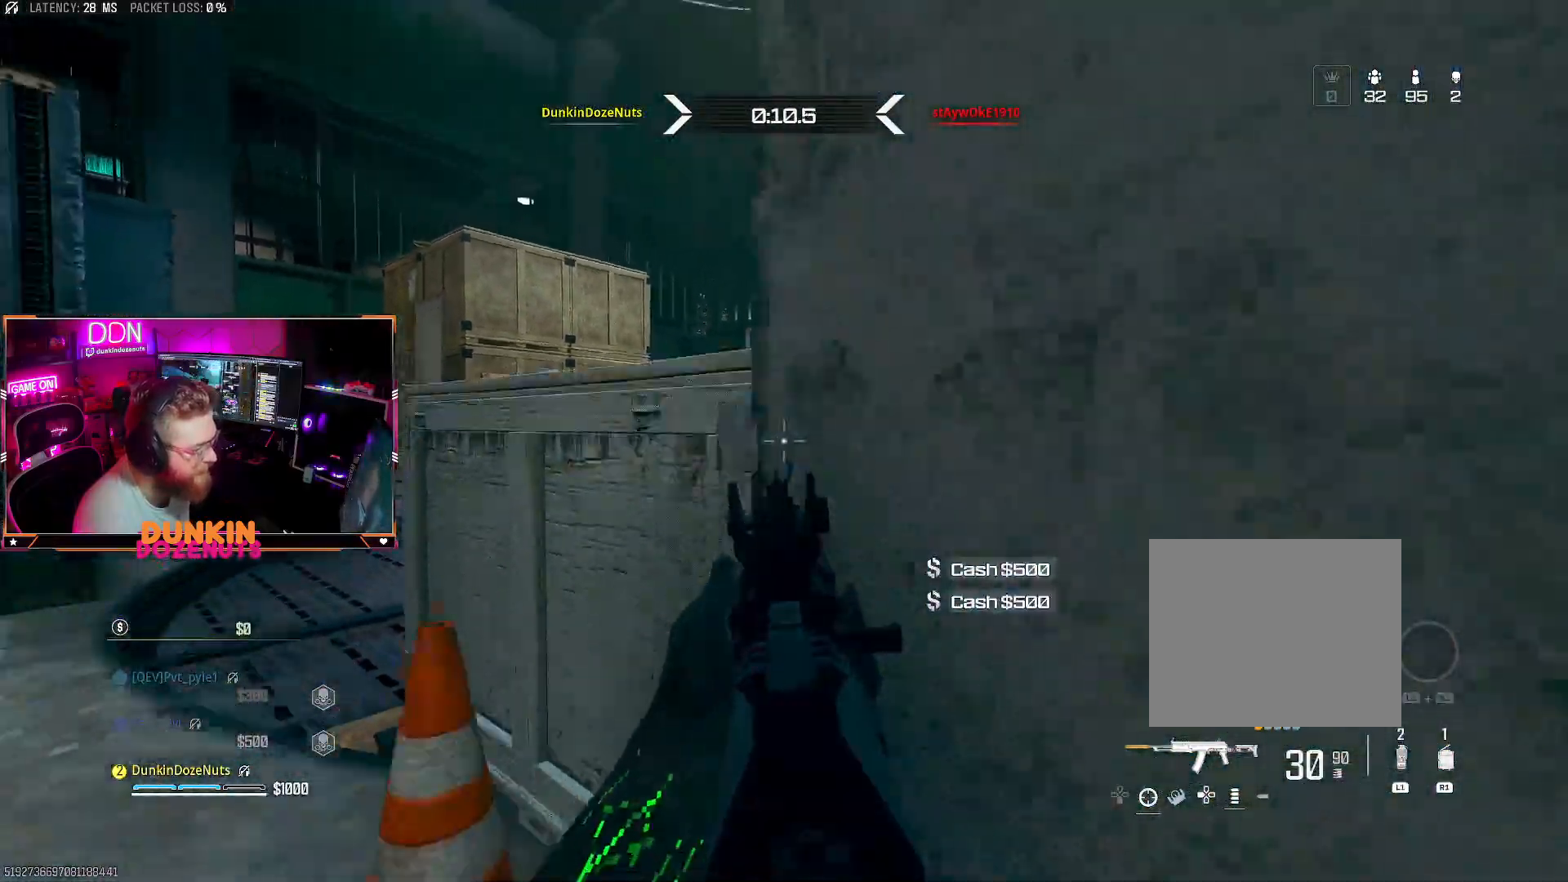
{"buttons": ["CROSS", "TRIANGLE", "L3"], "left_stick": "up-left", "right_stick": "center", "events": [[267, "left_stick", "up-right"], [333, "CIRCLE", "up"], [383, "left_stick", "up-left"], [400, "CROSS", "down"], [450, "L3", "down"], [483, "TRIANGLE", "down"]]}
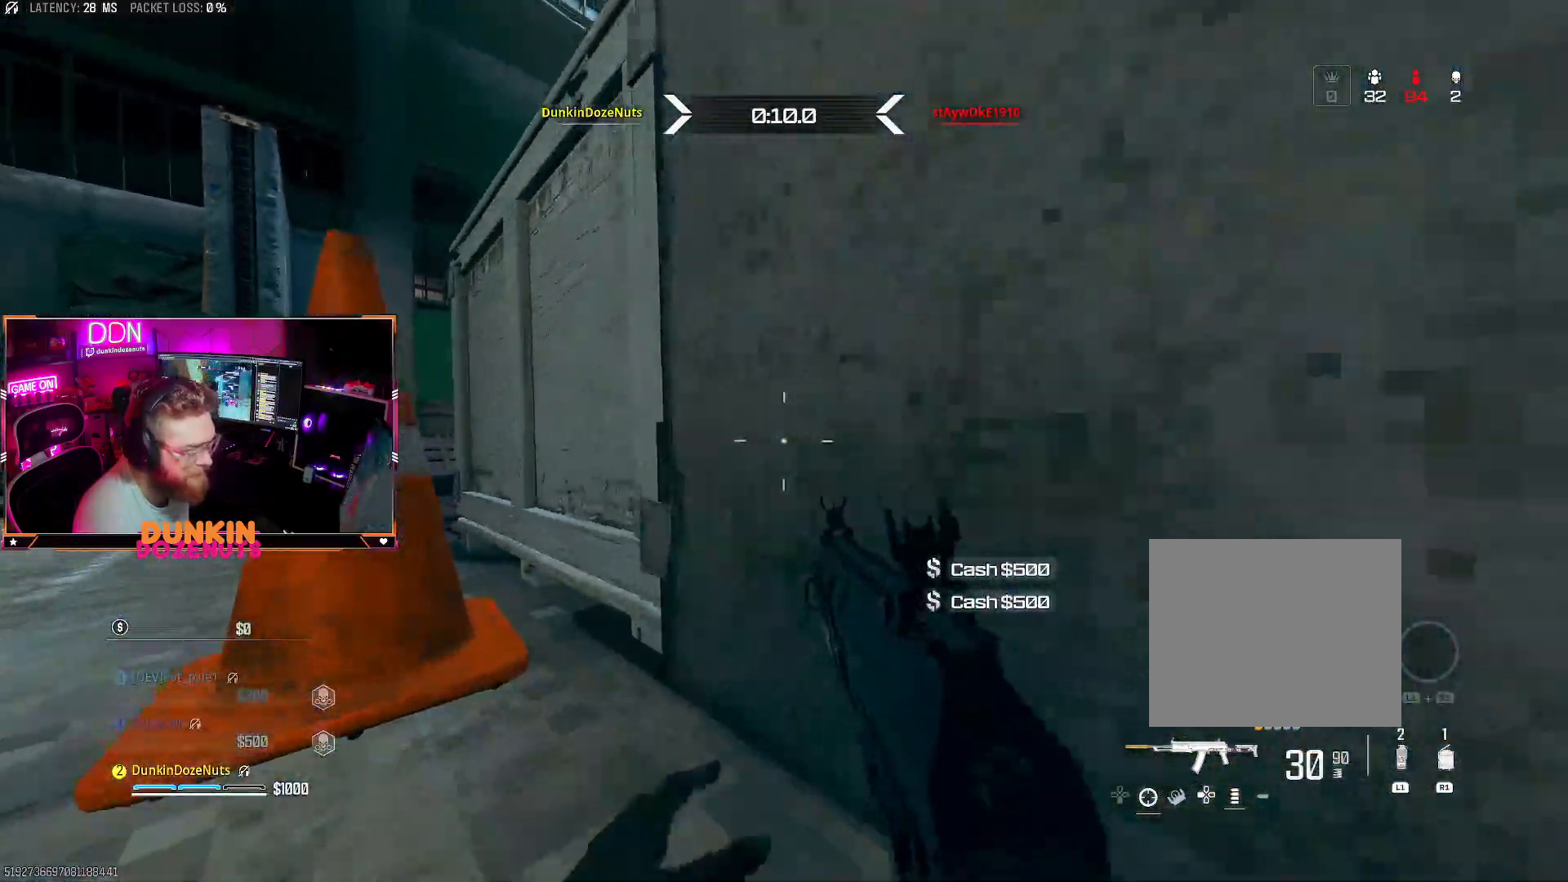
{"buttons": ["CIRCLE"], "left_stick": "up-left", "right_stick": "center", "events": [[33, "CROSS", "up"], [33, "L3", "up"], [67, "TRIANGLE", "up"], [67, "left_stick", "down-left"], [100, "right_stick", "right"], [133, "TRIANGLE", "down"], [133, "left_stick", "down-right"], [183, "right_stick", "center"], [250, "TRIANGLE", "up"], [317, "left_stick", "up-right"], [350, "CIRCLE", "down"], [417, "left_stick", "up-left"]]}
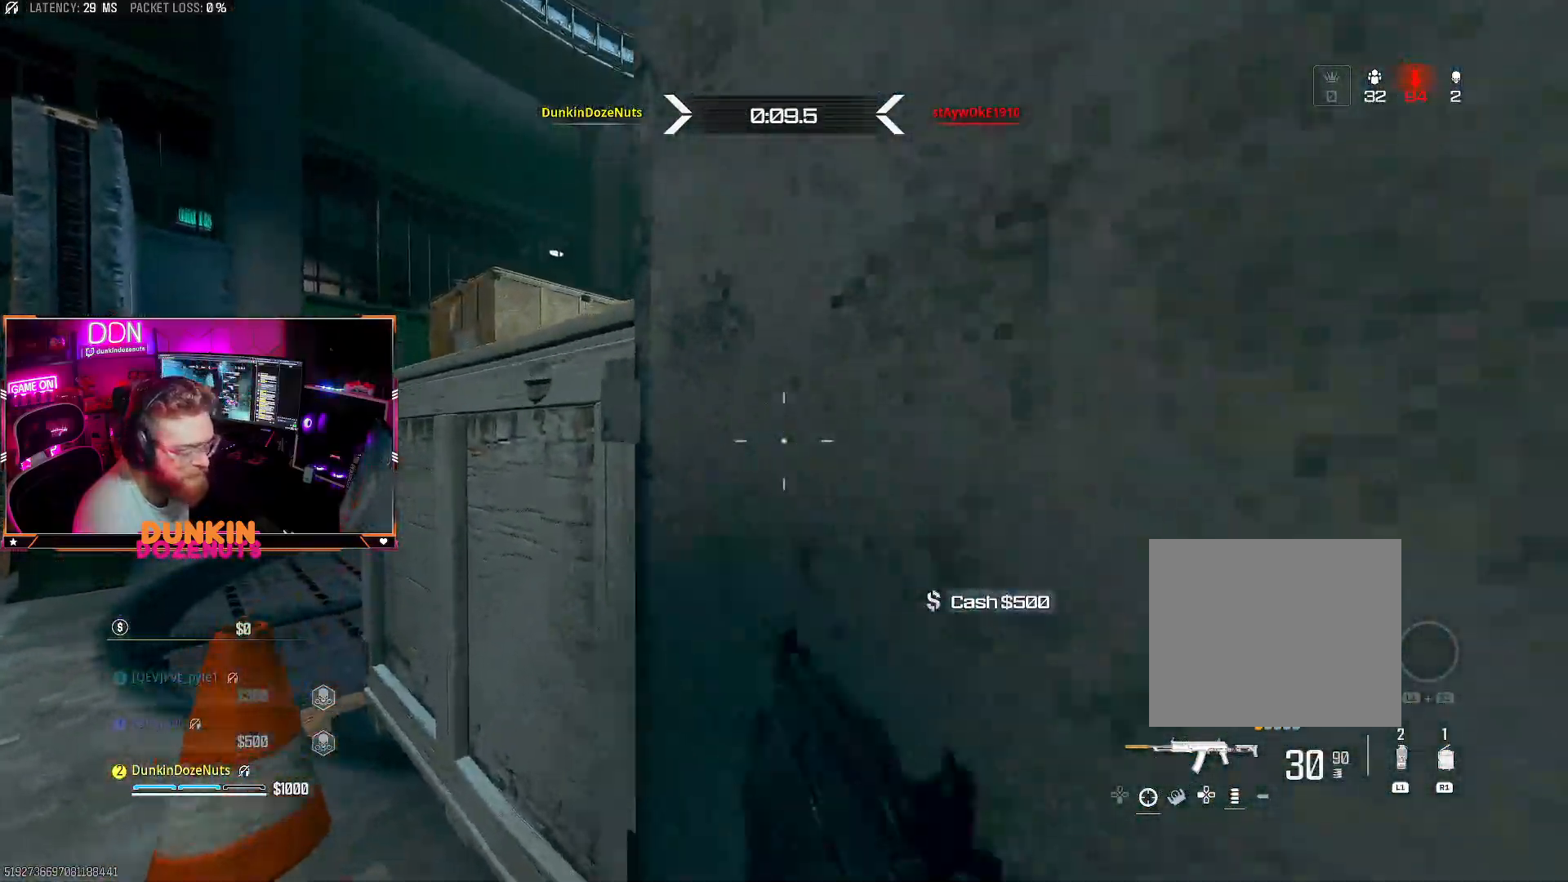
{"buttons": ["CROSS", "L3"], "left_stick": "up-left", "right_stick": "center", "events": [[83, "left_stick", "down-left"], [183, "left_stick", "down-right"], [333, "left_stick", "up-right"], [383, "CIRCLE", "up"], [400, "CROSS", "down"], [450, "L3", "down"], [450, "left_stick", "up-left"]]}
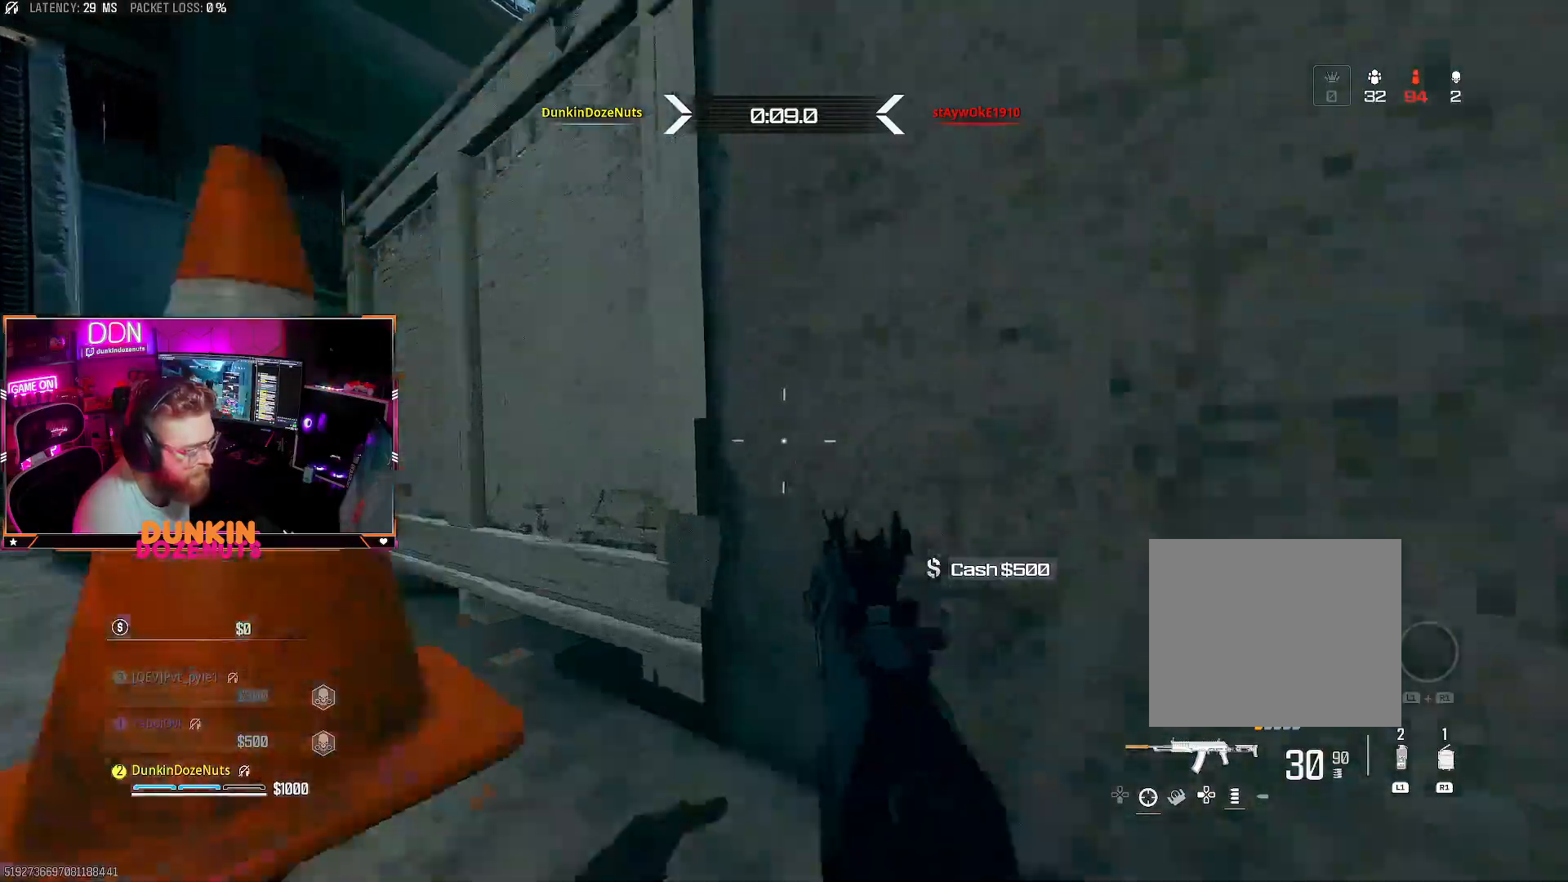
{"buttons": ["L2"], "left_stick": "up", "right_stick": "down-left", "events": [[17, "CROSS", "up"], [83, "L3", "up"], [183, "L2", "down"], [200, "left_stick", "down-left"], [300, "left_stick", "down-right"], [500, "left_stick", "up"], [500, "right_stick", "down-left"]]}
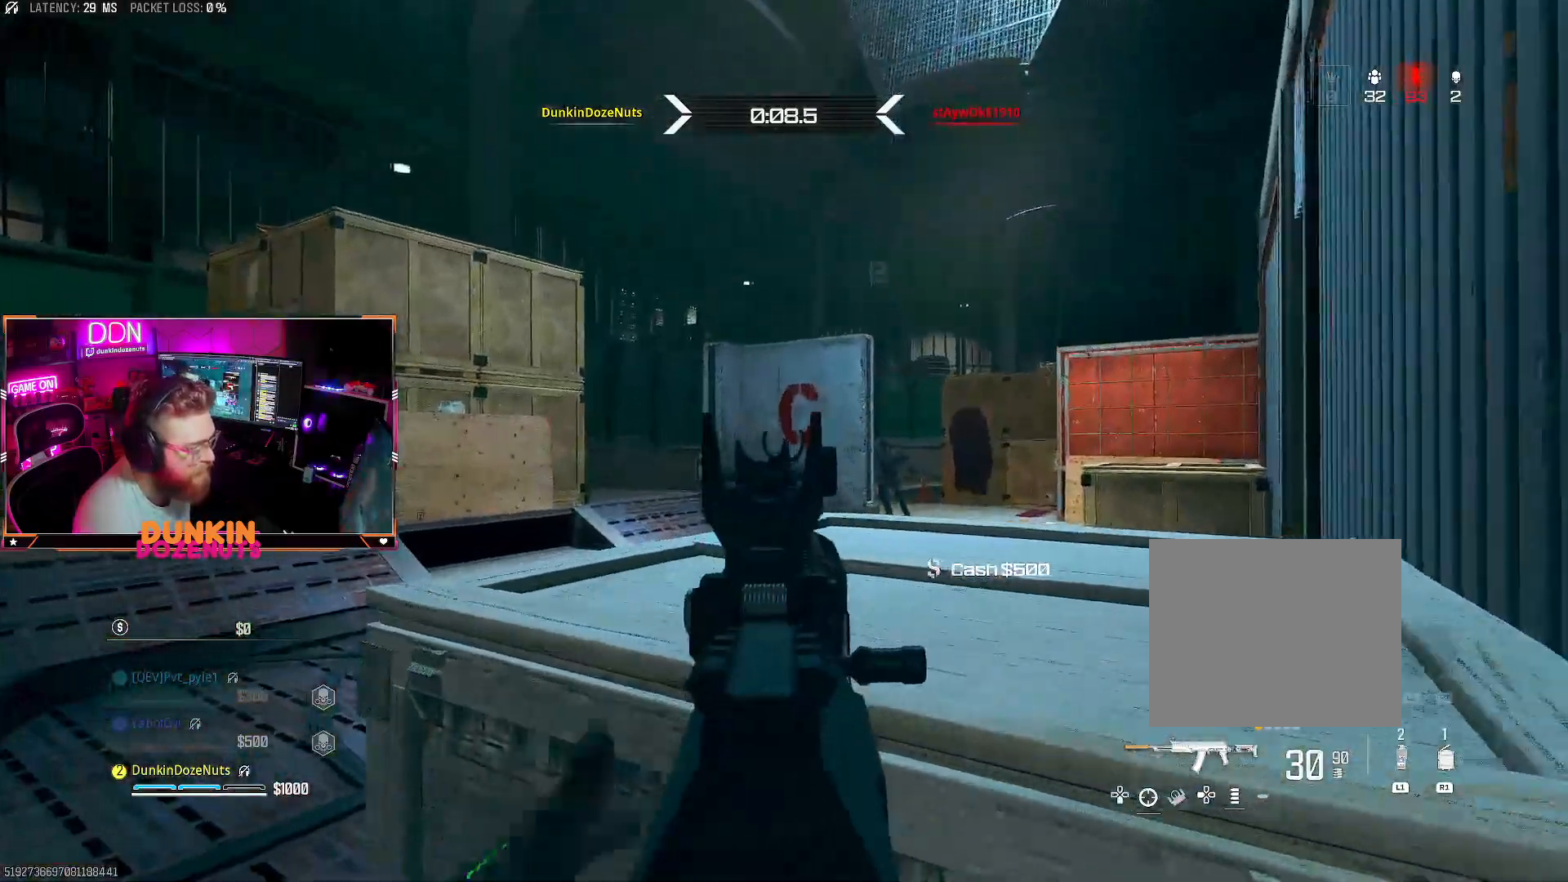
{"buttons": [], "left_stick": "right", "right_stick": "center", "events": [[17, "right_stick", "left"], [83, "left_stick", "right"], [133, "left_stick", "down-right"], [133, "right_stick", "right"], [267, "R2", "down"], [317, "right_stick", "center"], [350, "left_stick", "left"], [417, "right_stick", "down"], [433, "R2", "up"], [467, "L2", "up"], [467, "left_stick", "right"], [500, "right_stick", "center"]]}
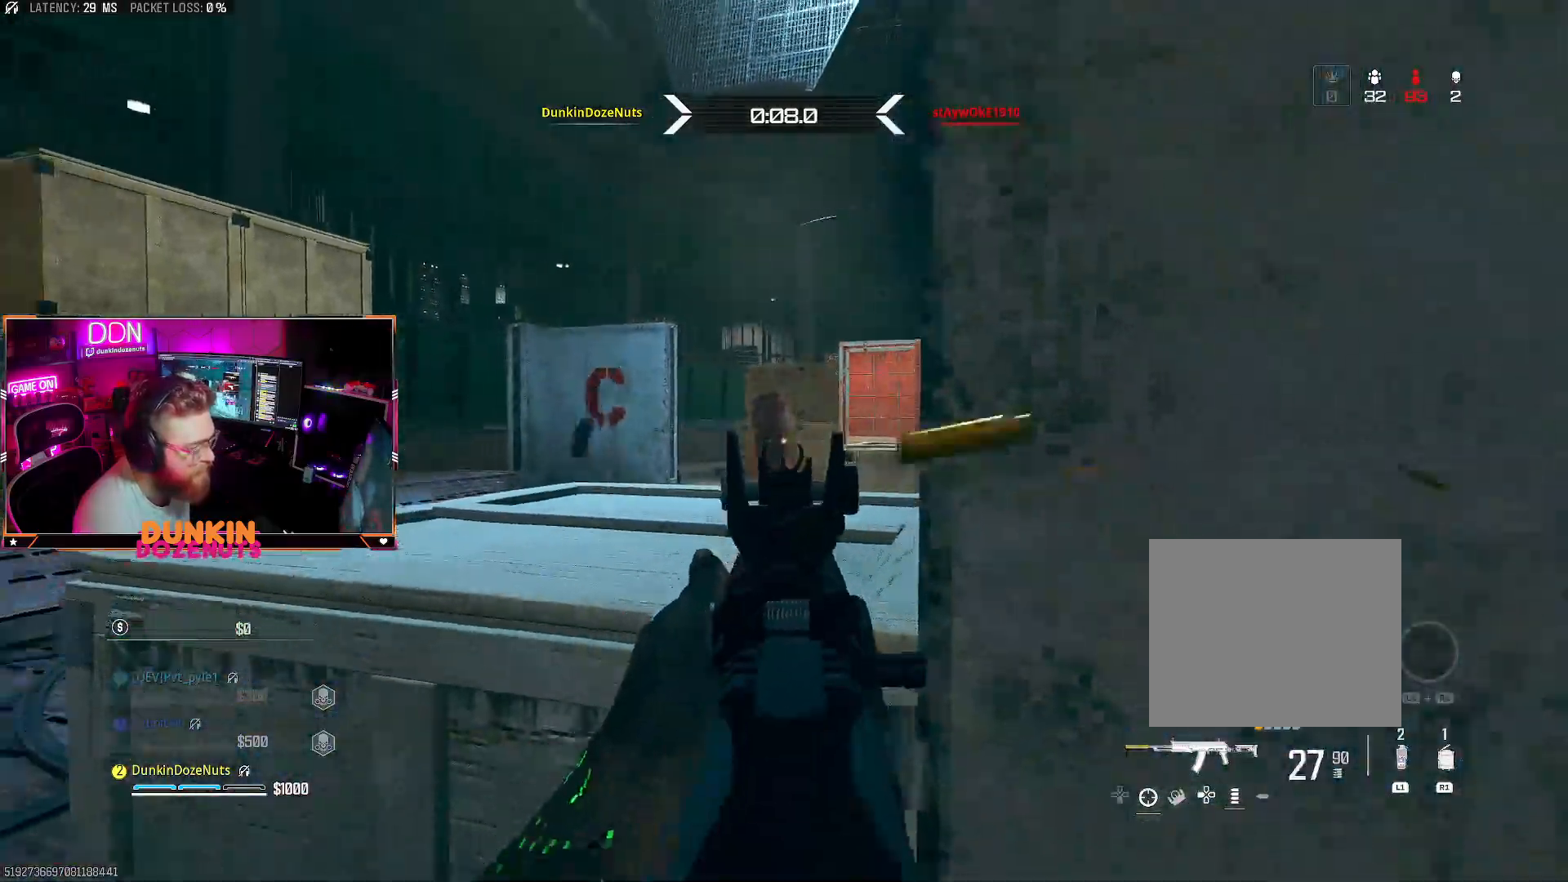
{"buttons": ["CIRCLE"], "left_stick": "right", "right_stick": "up-left", "events": [[33, "right_stick", "right"], [133, "CIRCLE", "down"], [167, "left_stick", "up-right"], [200, "right_stick", "left"], [300, "left_stick", "right"], [400, "right_stick", "up-left"]]}
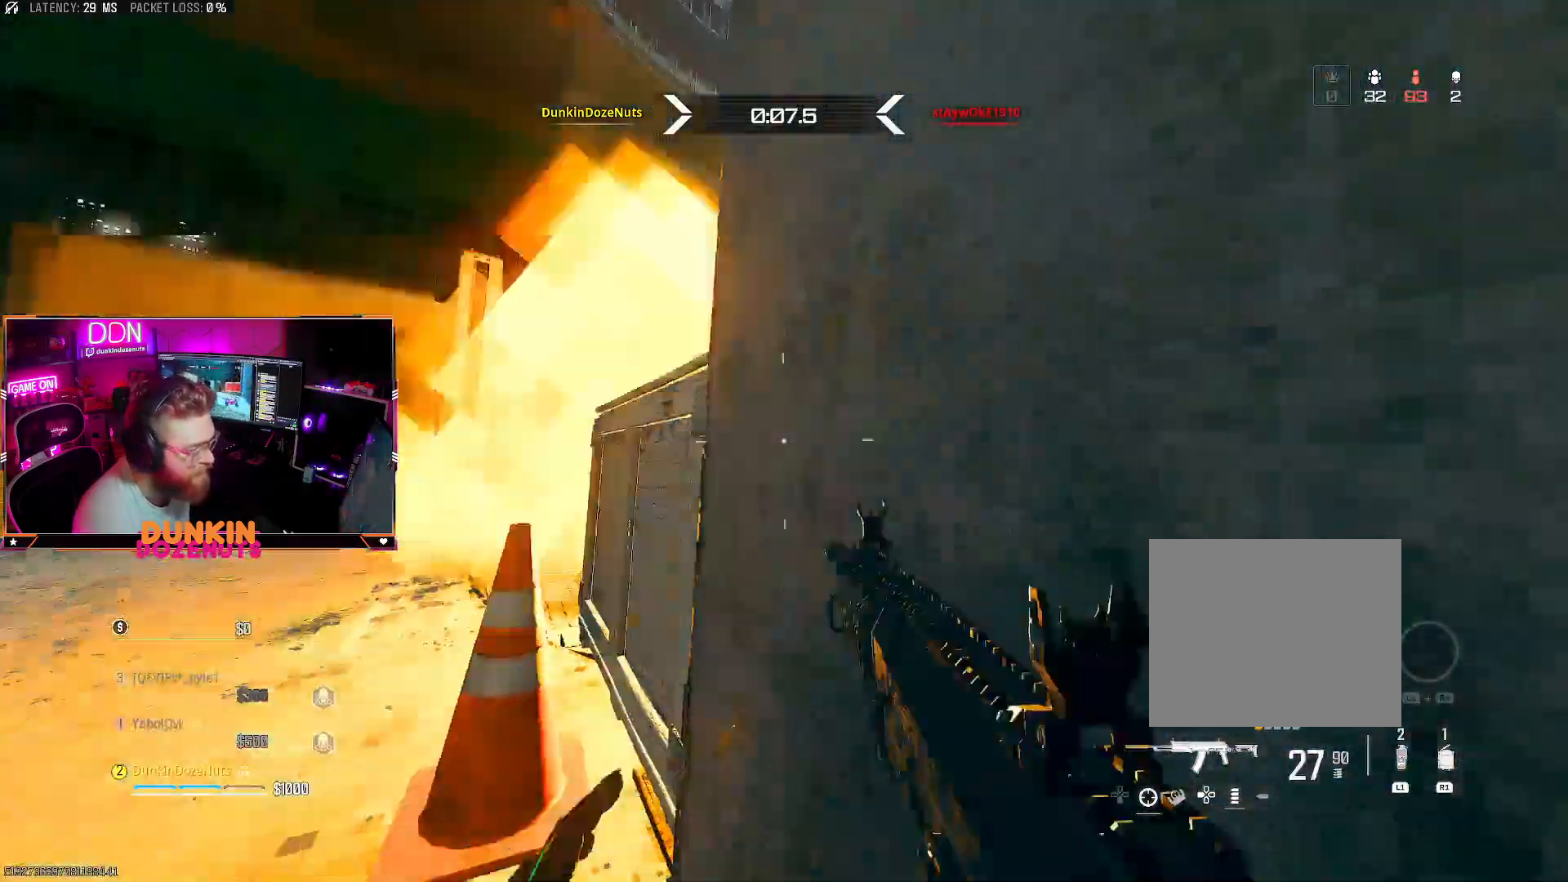
{"buttons": ["CROSS", "L3"], "left_stick": "up", "right_stick": "center", "events": [[100, "right_stick", "center"], [117, "CIRCLE", "up"], [283, "left_stick", "center"], [400, "CROSS", "down"], [400, "left_stick", "up"], [450, "L3", "down"]]}
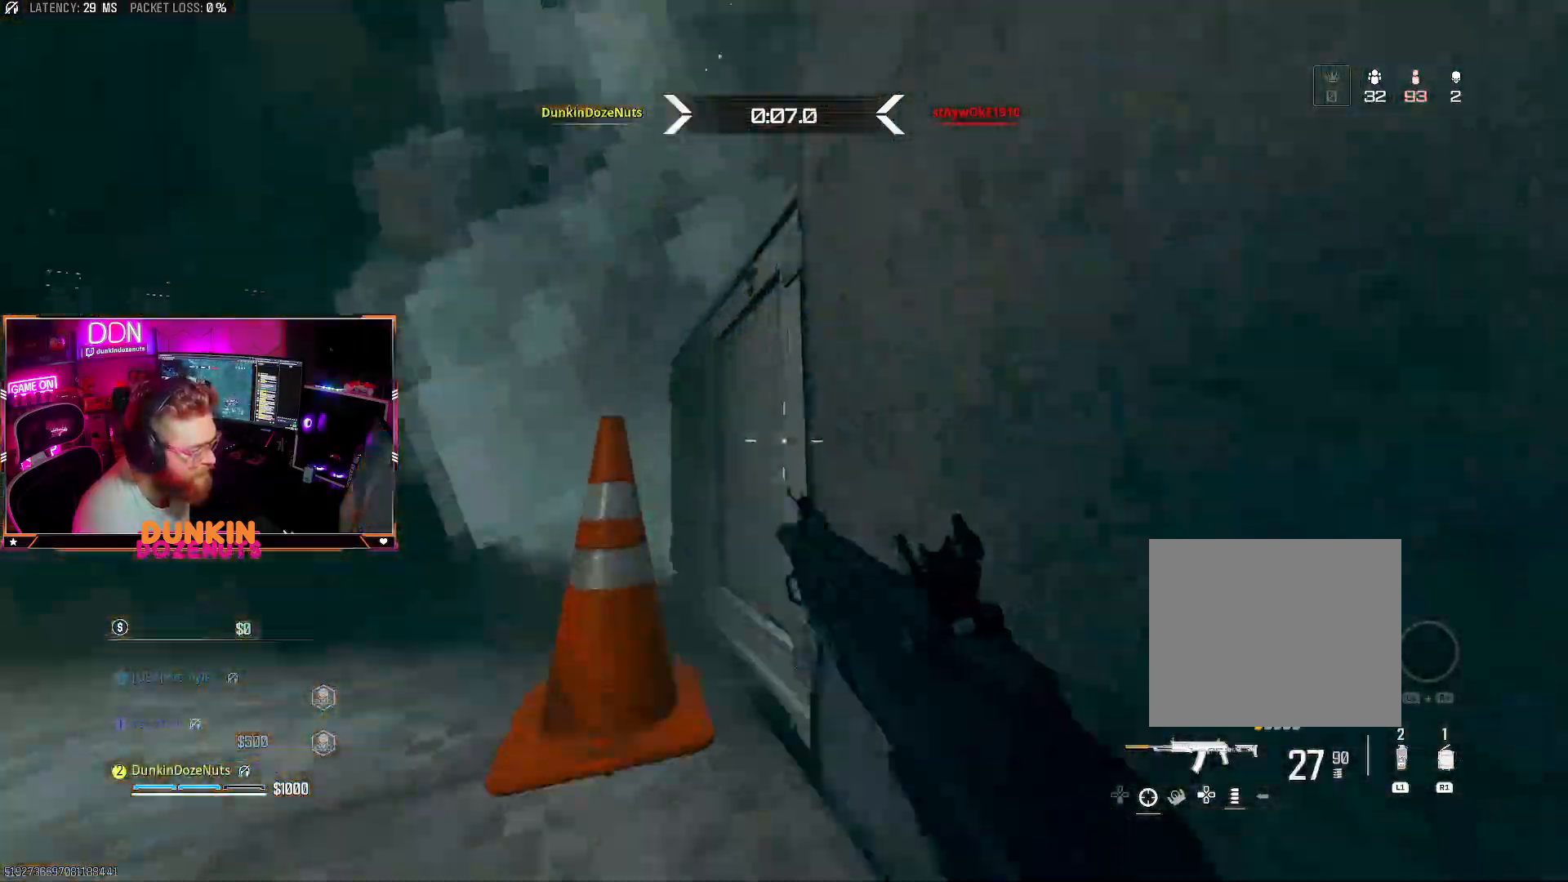
{"buttons": [], "left_stick": "up-left", "right_stick": "up", "events": [[50, "CROSS", "up"], [100, "L3", "up"], [133, "right_stick", "right"], [183, "R1", "down"], [200, "right_stick", "up-right"], [250, "left_stick", "down"], [300, "R1", "up"], [300, "right_stick", "up"], [483, "left_stick", "up-left"]]}
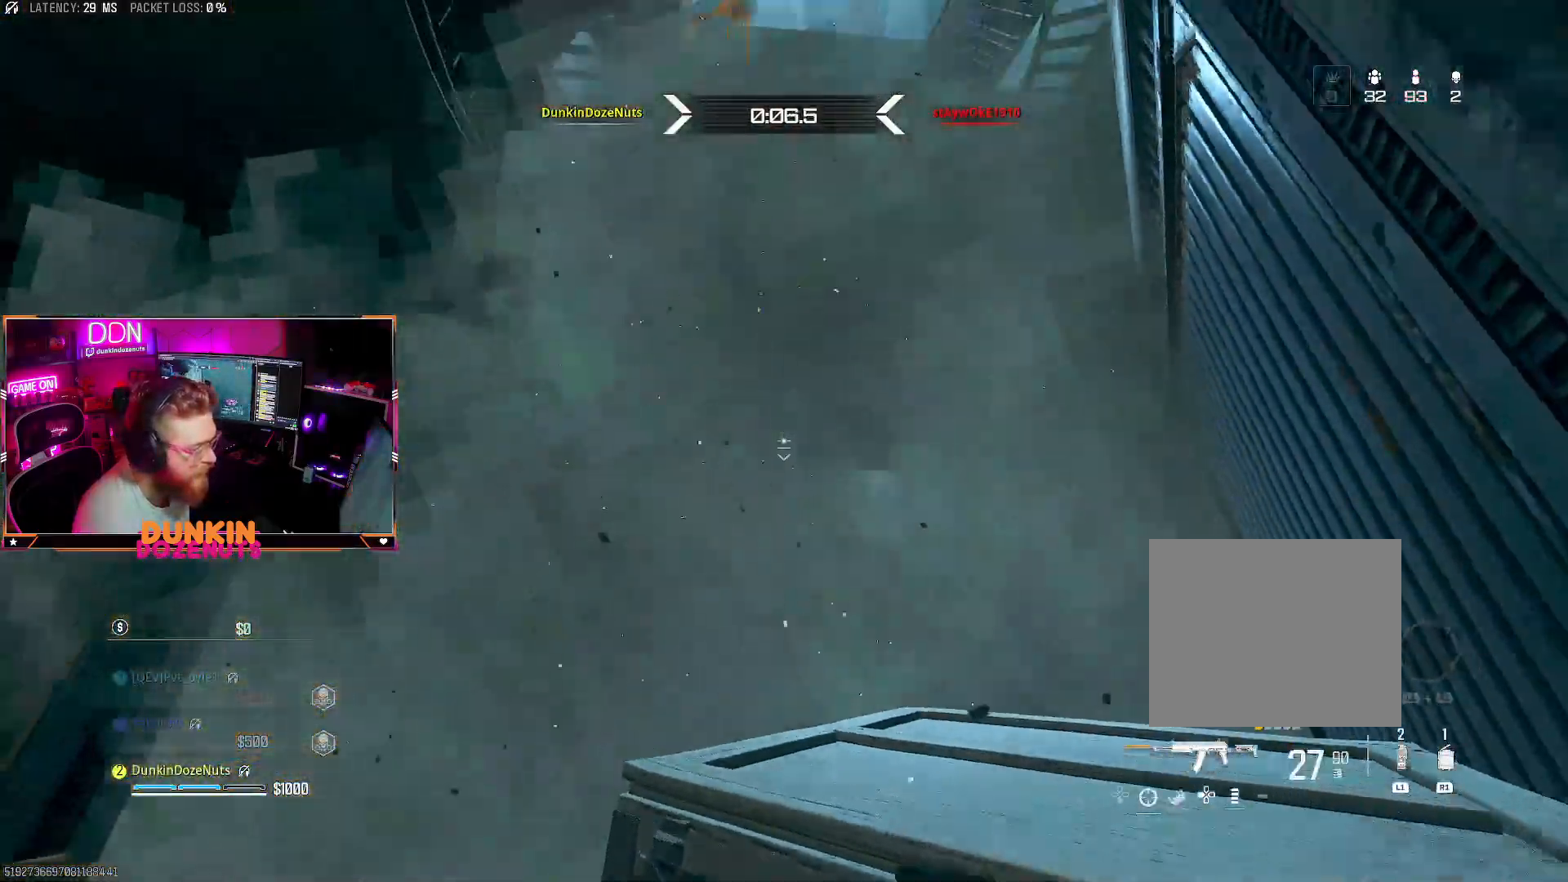
{"buttons": [], "left_stick": "down-right", "right_stick": "down", "events": [[33, "left_stick", "up"], [250, "left_stick", "down-right"], [283, "right_stick", "center"], [400, "right_stick", "down"]]}
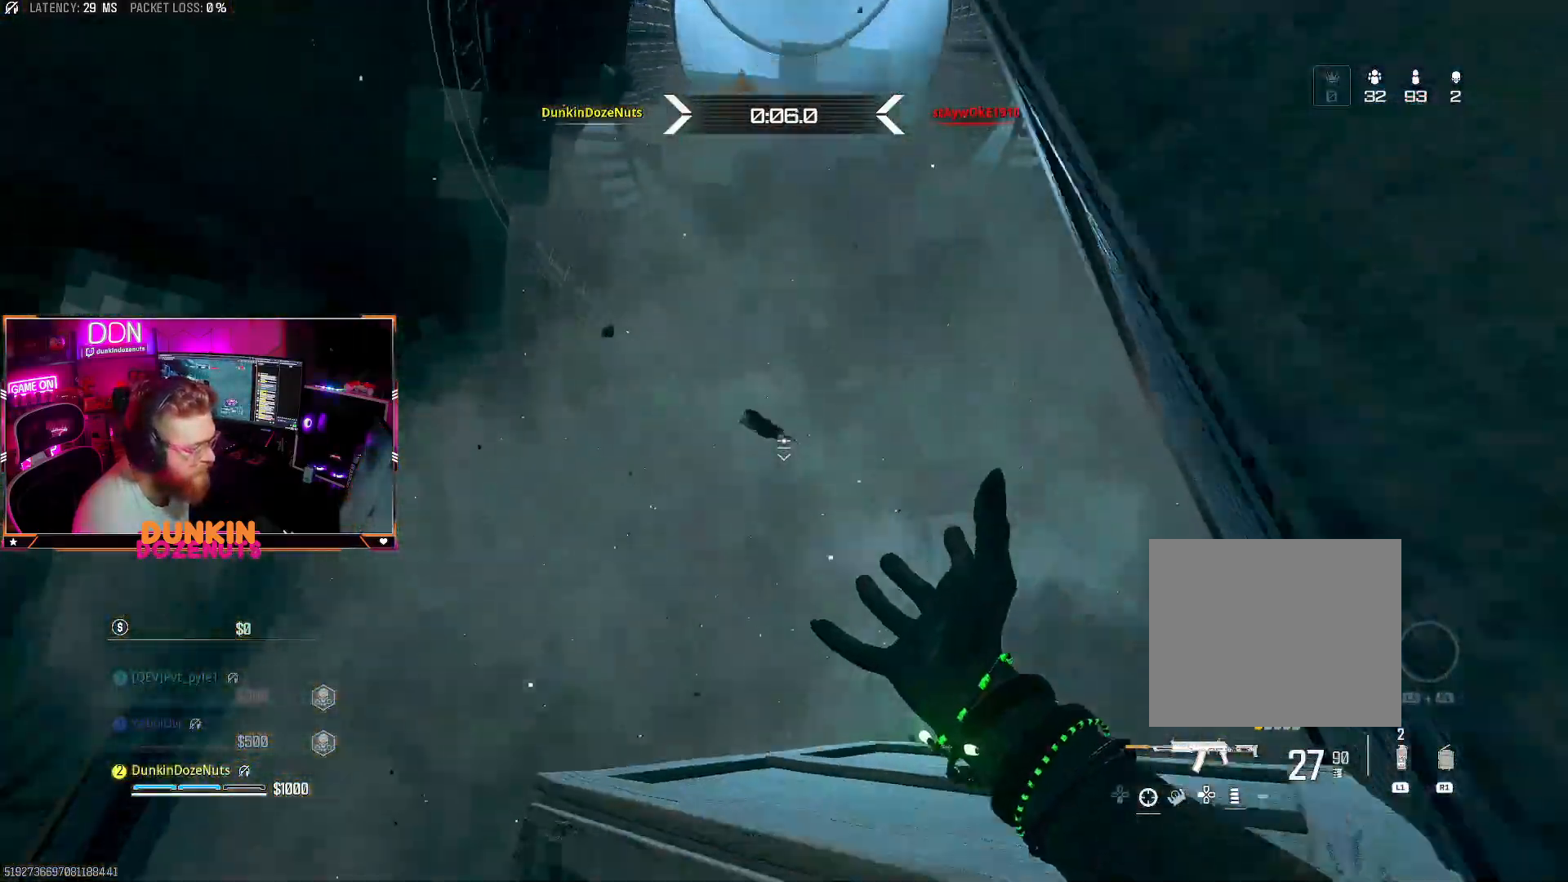
{"buttons": [], "left_stick": "down-right", "right_stick": "down-right", "events": [[167, "right_stick", "down-left"], [467, "right_stick", "down-right"]]}
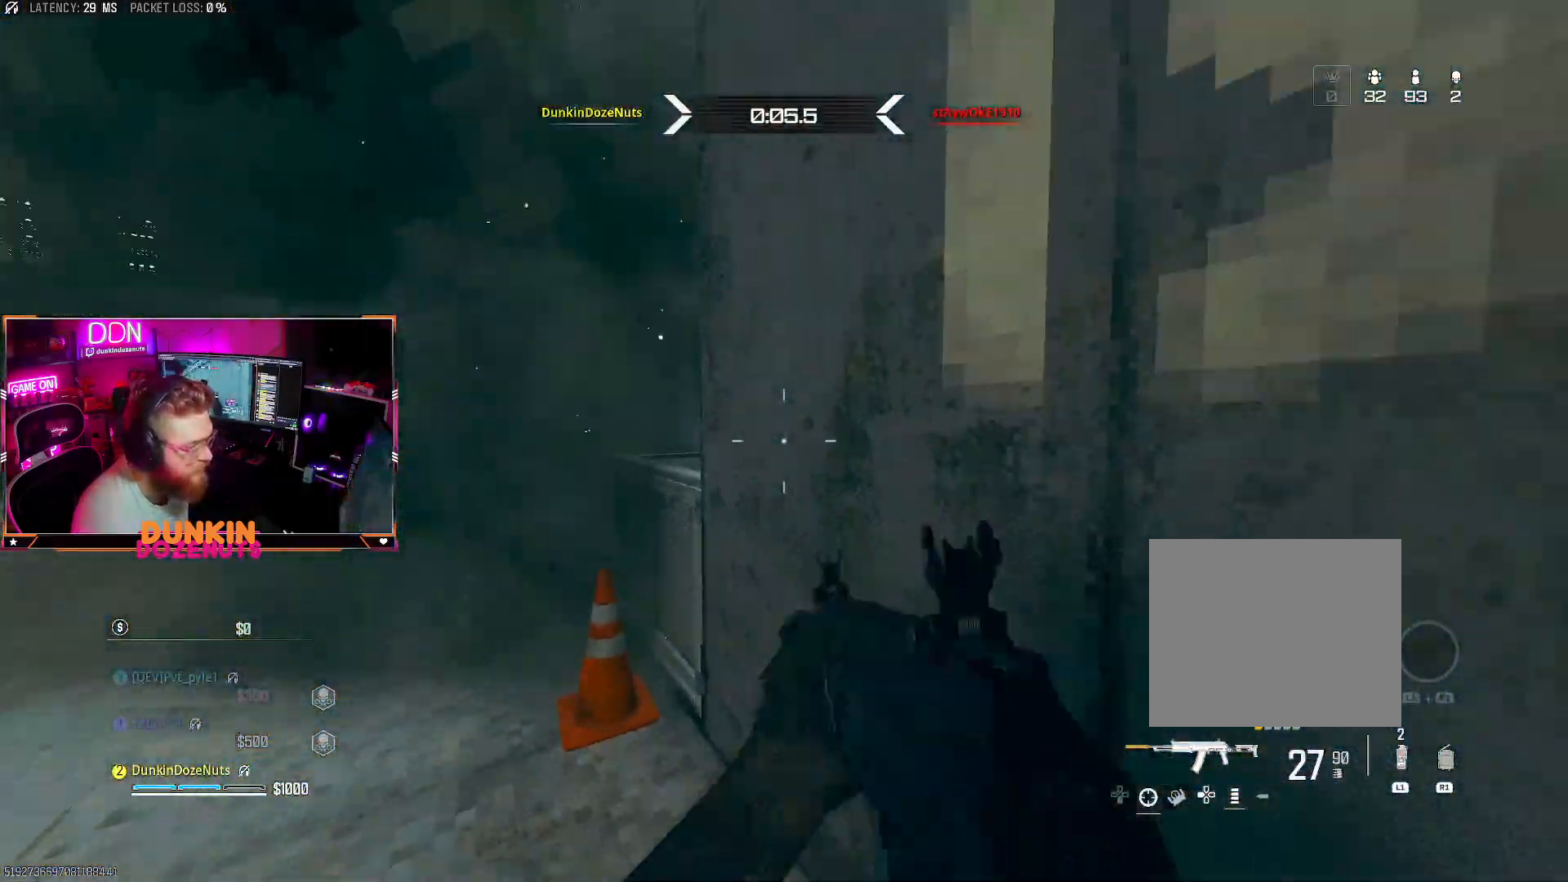
{"buttons": [], "left_stick": "up", "right_stick": "left", "events": [[100, "right_stick", "right"], [133, "left_stick", "up-right"], [167, "R1", "down"], [233, "left_stick", "up"], [283, "right_stick", "center"], [333, "R1", "up"], [333, "right_stick", "left"]]}
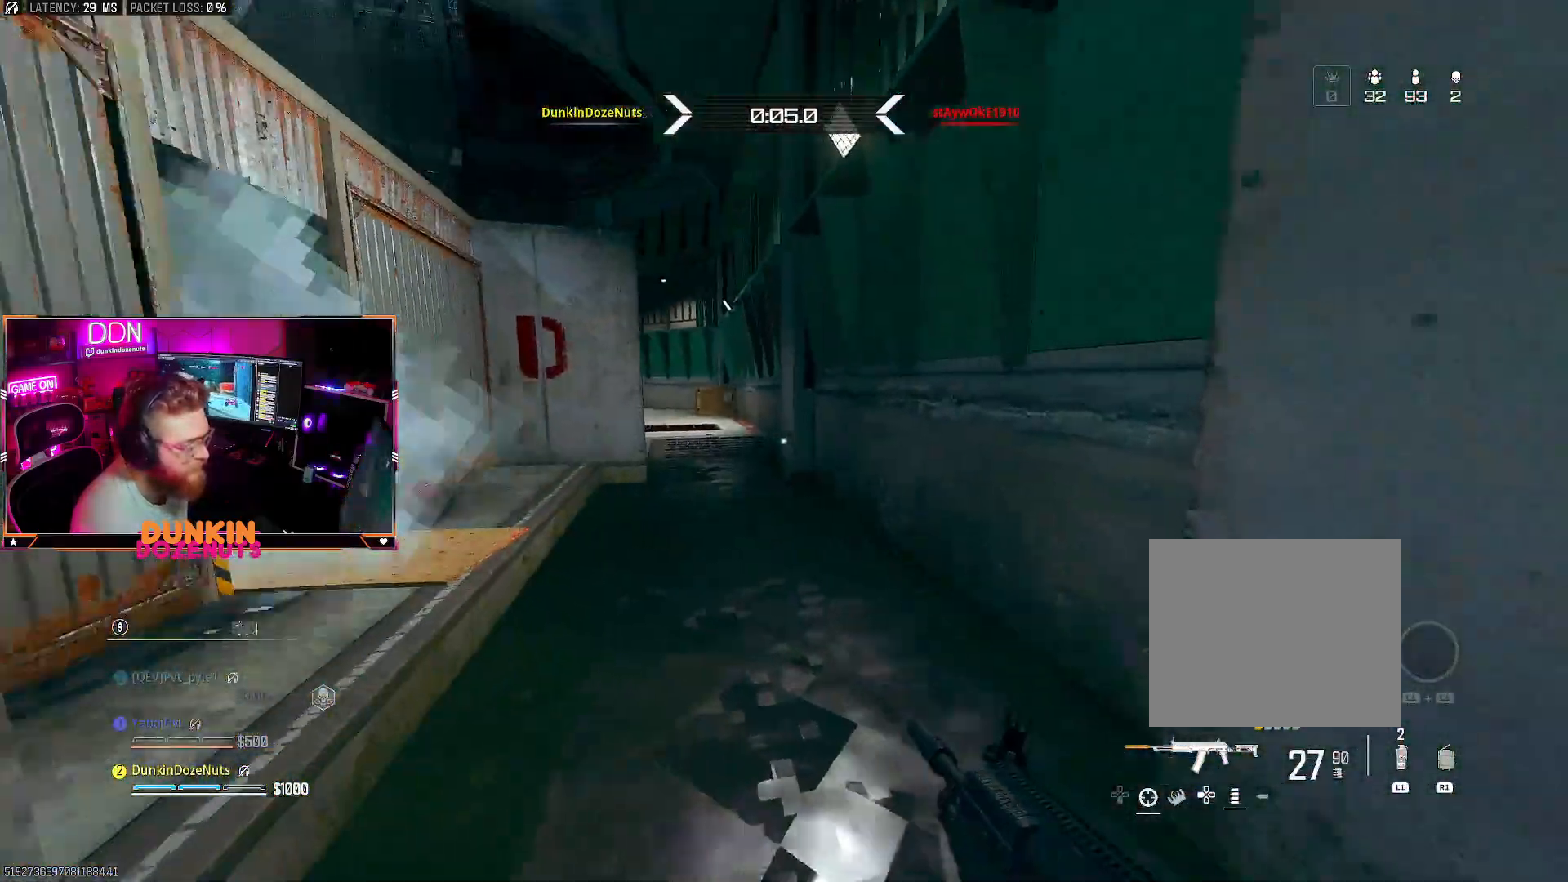
{"buttons": ["L3"], "left_stick": "up", "right_stick": "center", "events": [[117, "right_stick", "center"], [217, "L3", "down"], [350, "L3", "up"], [467, "L3", "down"]]}
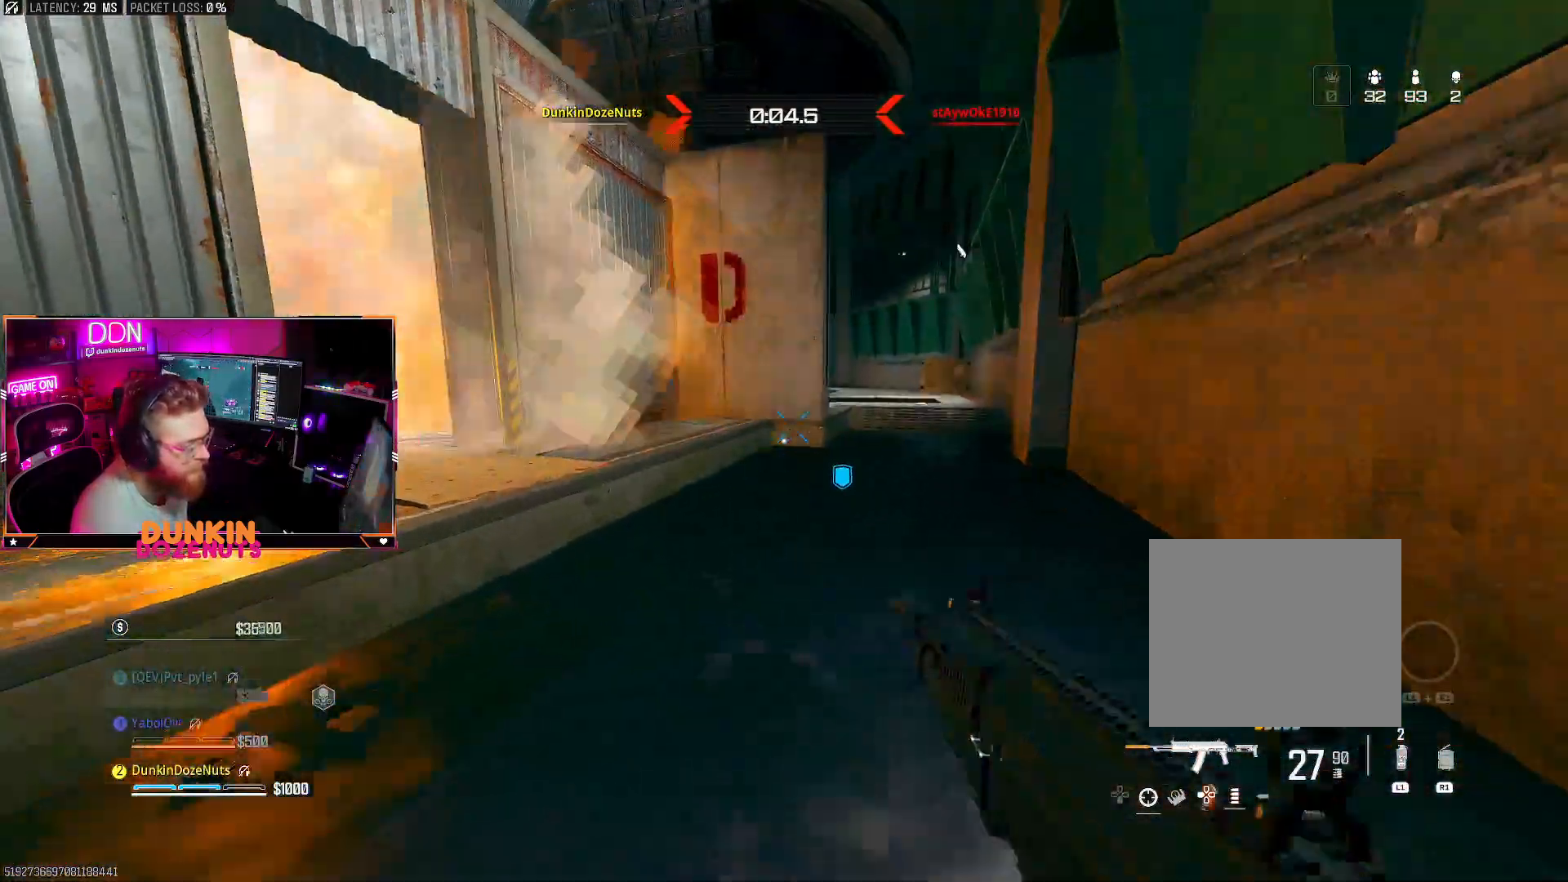
{"buttons": [], "left_stick": "up", "right_stick": "center", "events": [[67, "L3", "up"], [183, "L3", "down"], [283, "L3", "up"], [300, "right_stick", "right"], [383, "L3", "down"], [433, "right_stick", "center"], [500, "L3", "up"]]}
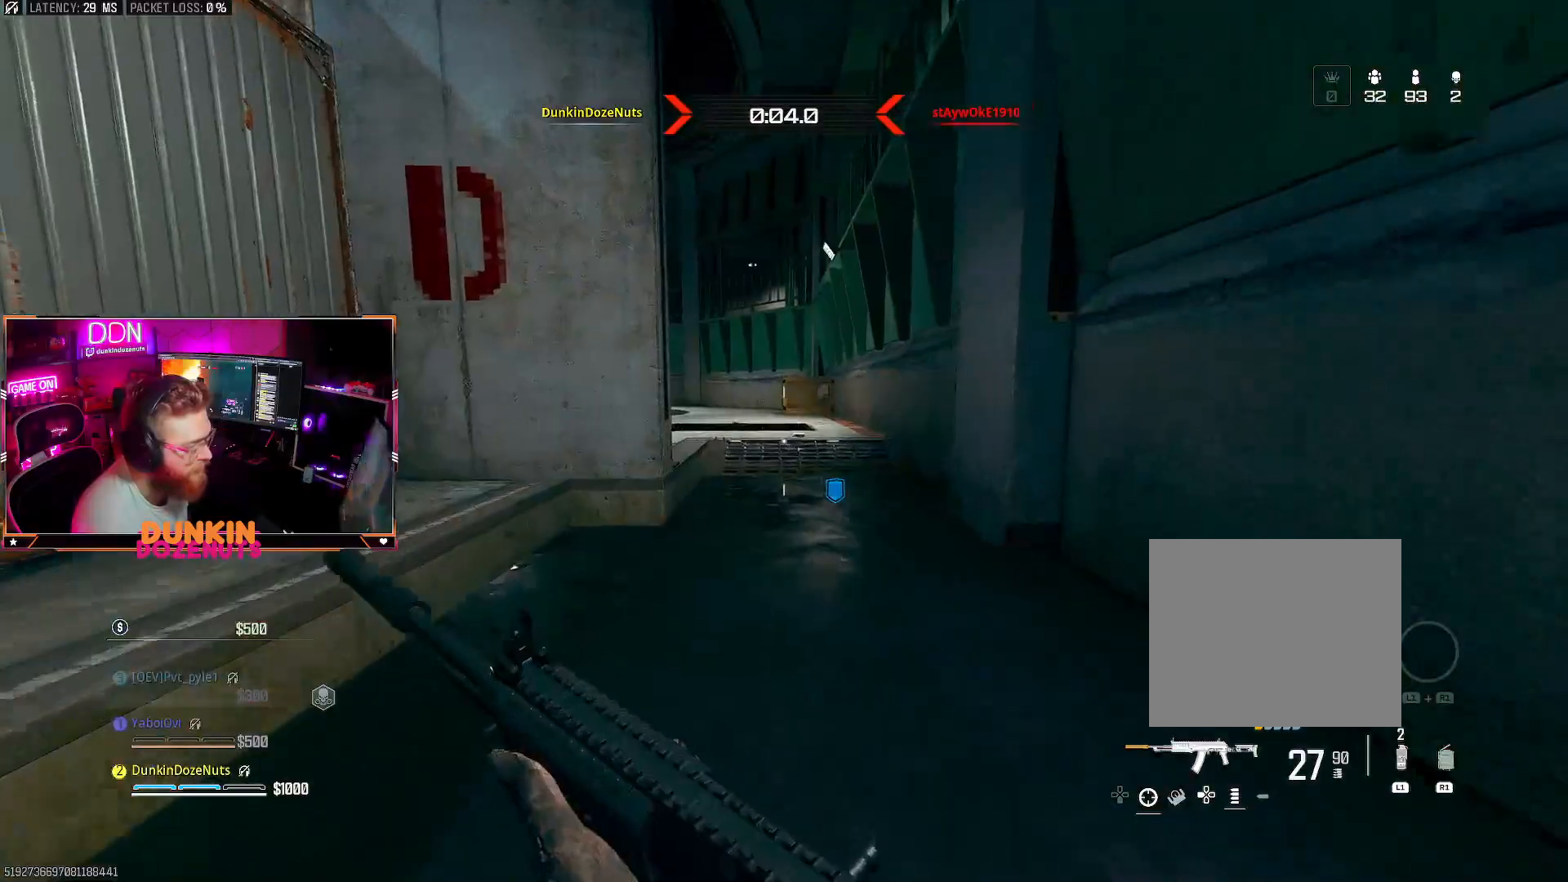
{"buttons": ["CIRCLE", "L3"], "left_stick": "up", "right_stick": "left", "events": [[83, "CIRCLE", "down"], [100, "L3", "down"], [133, "right_stick", "up"], [233, "right_stick", "center"], [333, "right_stick", "left"]]}
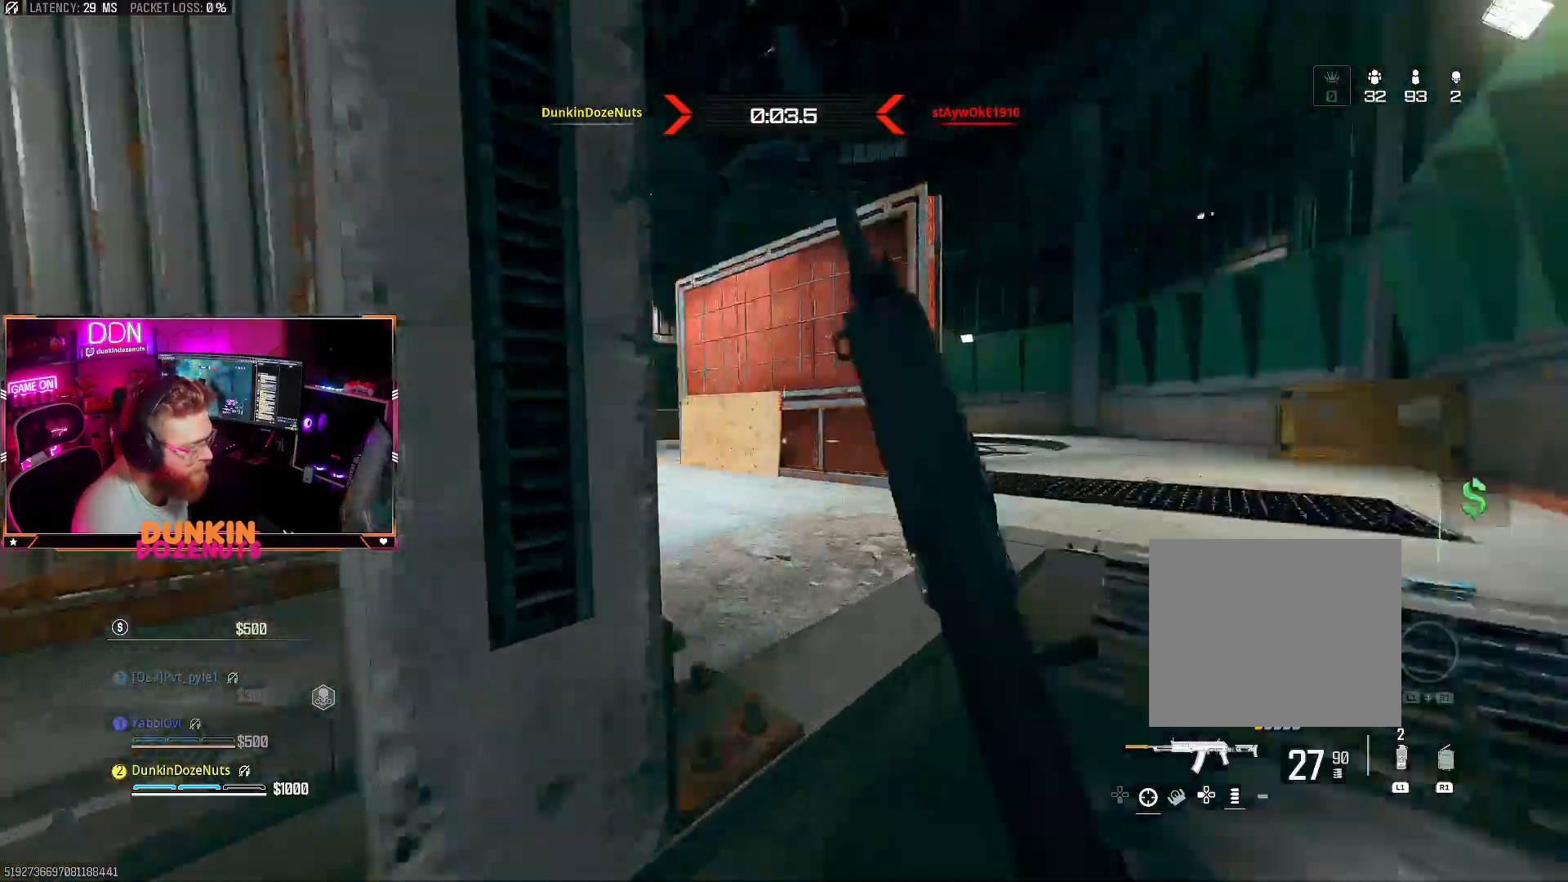
{"buttons": ["L2"], "left_stick": "down-right", "right_stick": "left", "events": [[17, "L3", "up"], [67, "left_stick", "right"], [83, "CIRCLE", "up"], [100, "CROSS", "down"], [167, "L2", "down"], [200, "left_stick", "down-right"], [217, "CROSS", "up"]]}
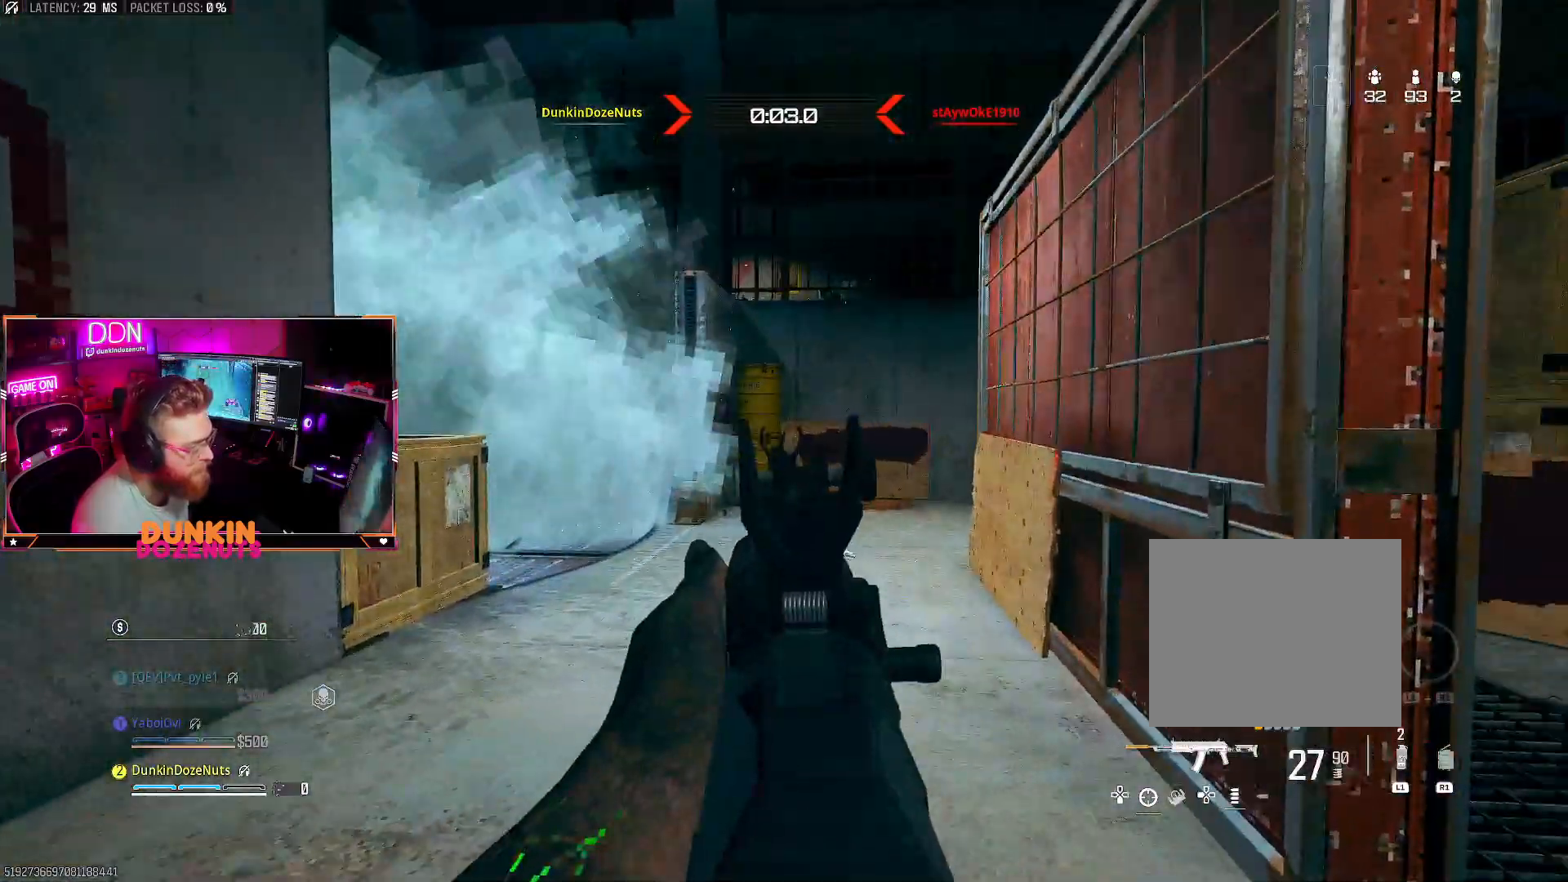
{"buttons": ["L3"], "left_stick": "up-right", "right_stick": "center", "events": [[150, "right_stick", "center"], [200, "L2", "up"], [217, "right_stick", "right"], [267, "left_stick", "up-right"], [367, "L3", "down"], [467, "right_stick", "center"]]}
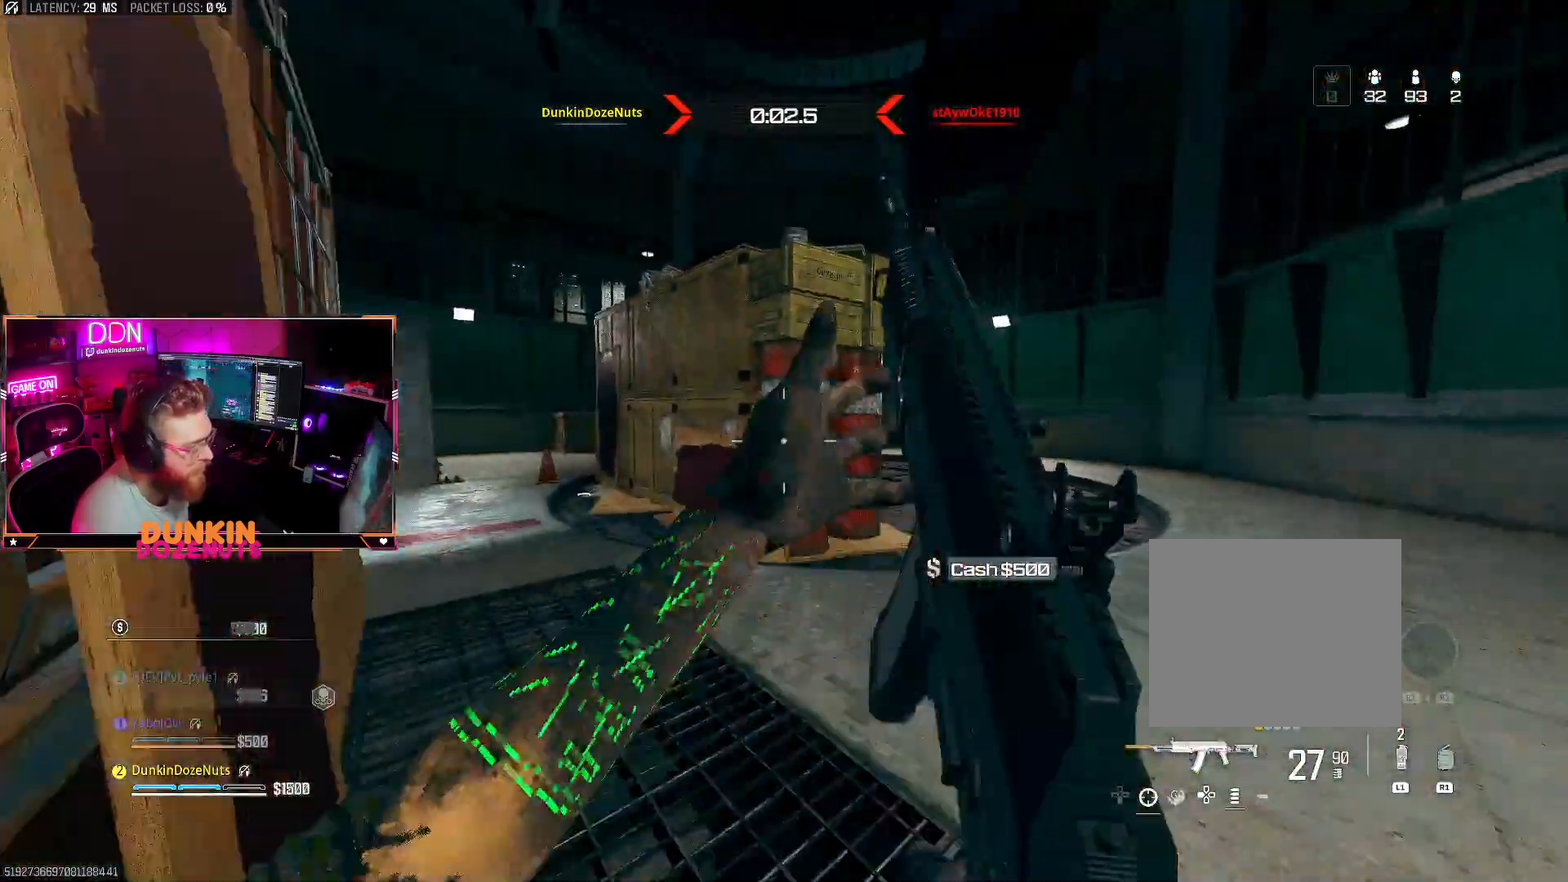
{"buttons": [], "left_stick": "up", "right_stick": "center", "events": [[17, "CIRCLE", "down"], [17, "L3", "up"], [33, "left_stick", "up"], [67, "right_stick", "left"], [133, "L3", "down"], [333, "right_stick", "center"], [367, "L3", "up"], [450, "CIRCLE", "up"]]}
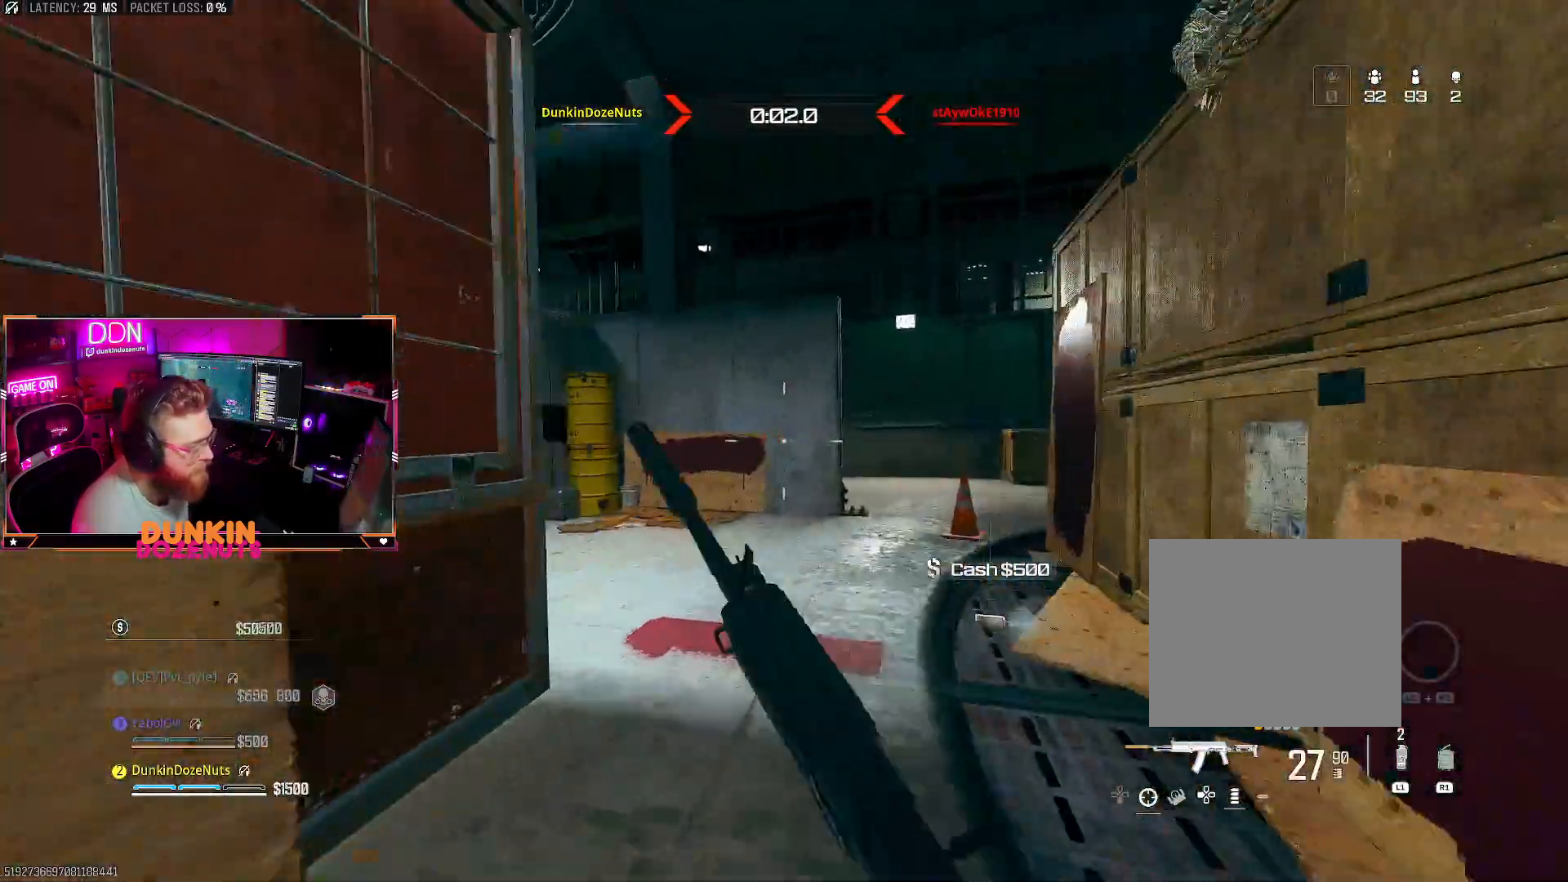
{"buttons": ["L3"], "left_stick": "up", "right_stick": "left", "events": [[17, "CROSS", "down"], [17, "left_stick", "up-right"], [67, "L3", "down"], [133, "CROSS", "up"], [133, "L3", "up"], [133, "right_stick", "left"], [167, "left_stick", "right"], [200, "right_stick", "down"], [250, "L3", "down"], [267, "right_stick", "right"], [317, "left_stick", "up-right"], [333, "L3", "up"], [450, "right_stick", "center"], [467, "left_stick", "up"], [483, "L3", "down"], [500, "right_stick", "left"]]}
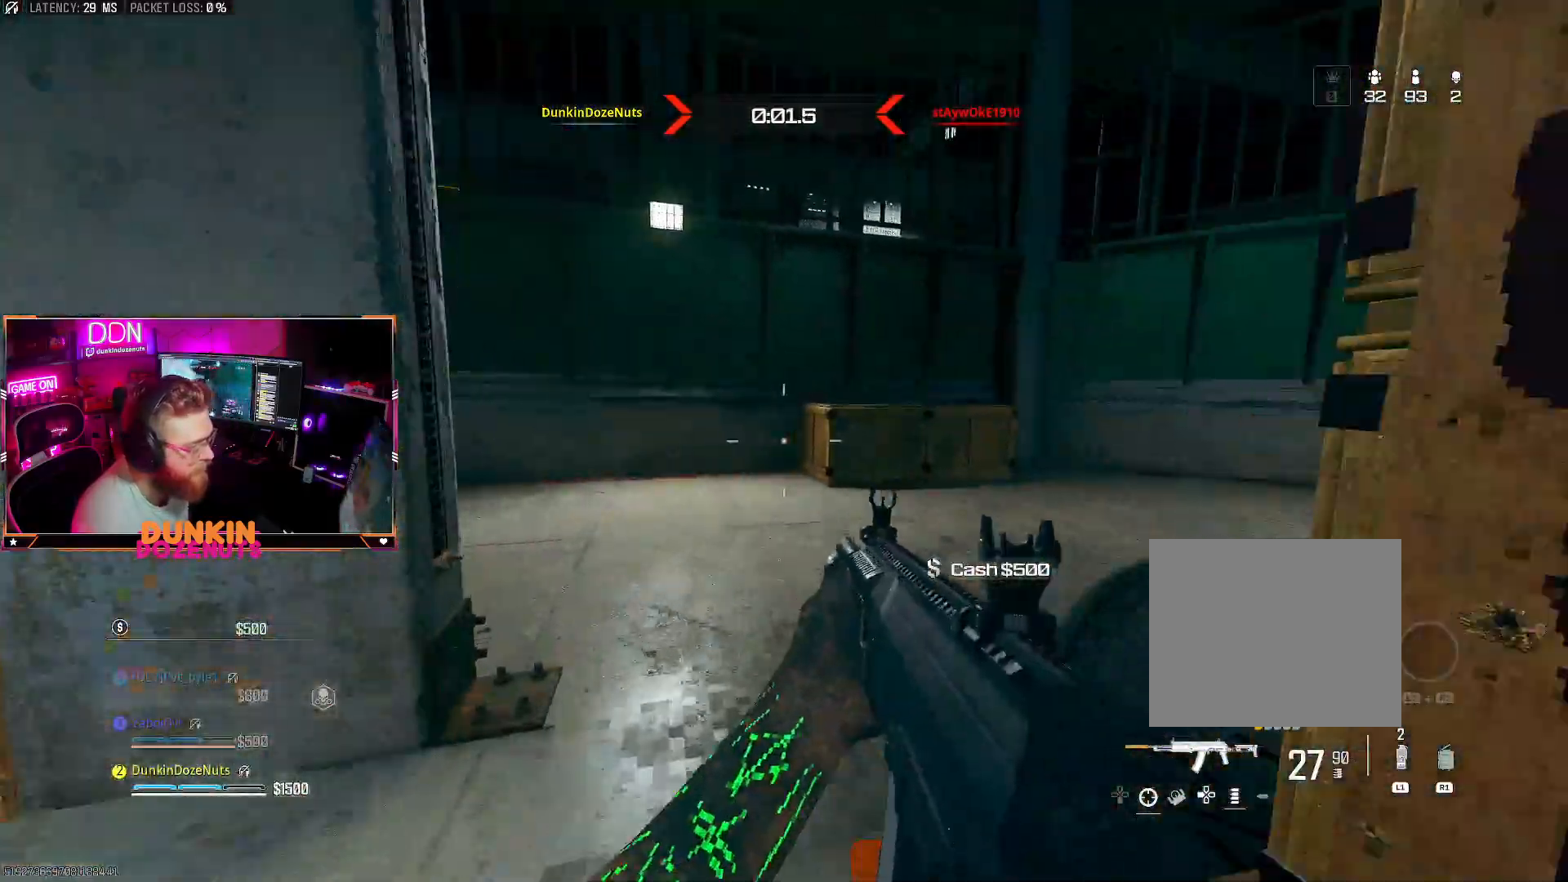
{"buttons": ["L2"], "left_stick": "right", "right_stick": "up", "events": [[117, "L3", "up"], [167, "CROSS", "down"], [167, "left_stick", "up-right"], [267, "L2", "down"], [267, "left_stick", "right"], [283, "CROSS", "up"], [333, "L2", "up"], [383, "L2", "down"], [400, "right_stick", "center"], [500, "right_stick", "up"]]}
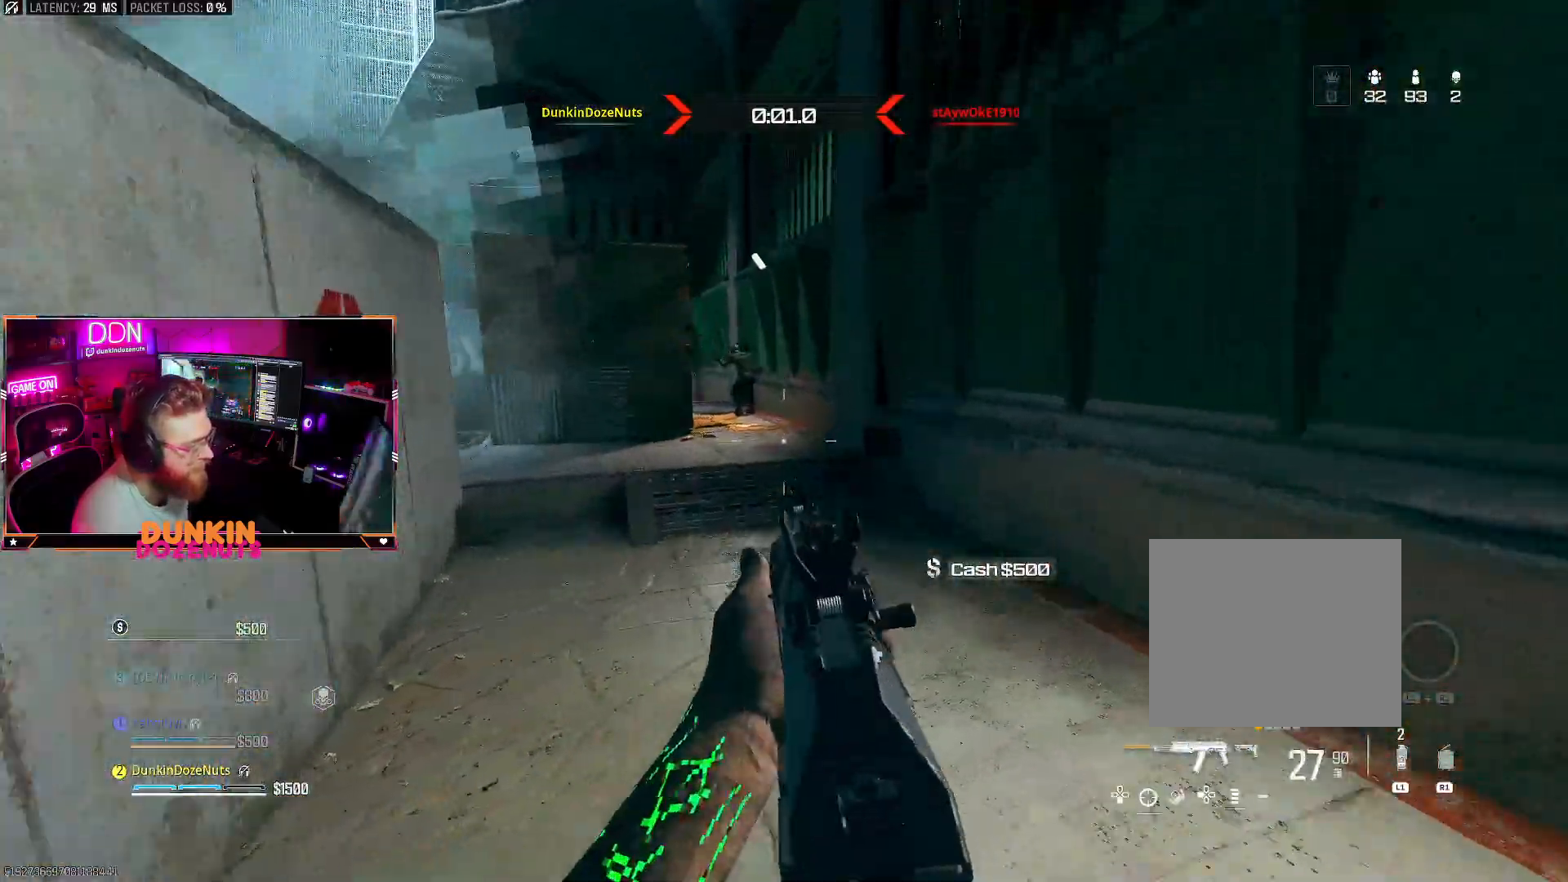
{"buttons": ["L2", "R2"], "left_stick": "up", "right_stick": "down", "events": [[33, "L2", "up"], [33, "right_stick", "up-left"], [117, "L2", "down"], [167, "right_stick", "up"], [200, "R2", "down"], [267, "left_stick", "left"], [400, "right_stick", "center"], [483, "right_stick", "down"], [500, "left_stick", "up"]]}
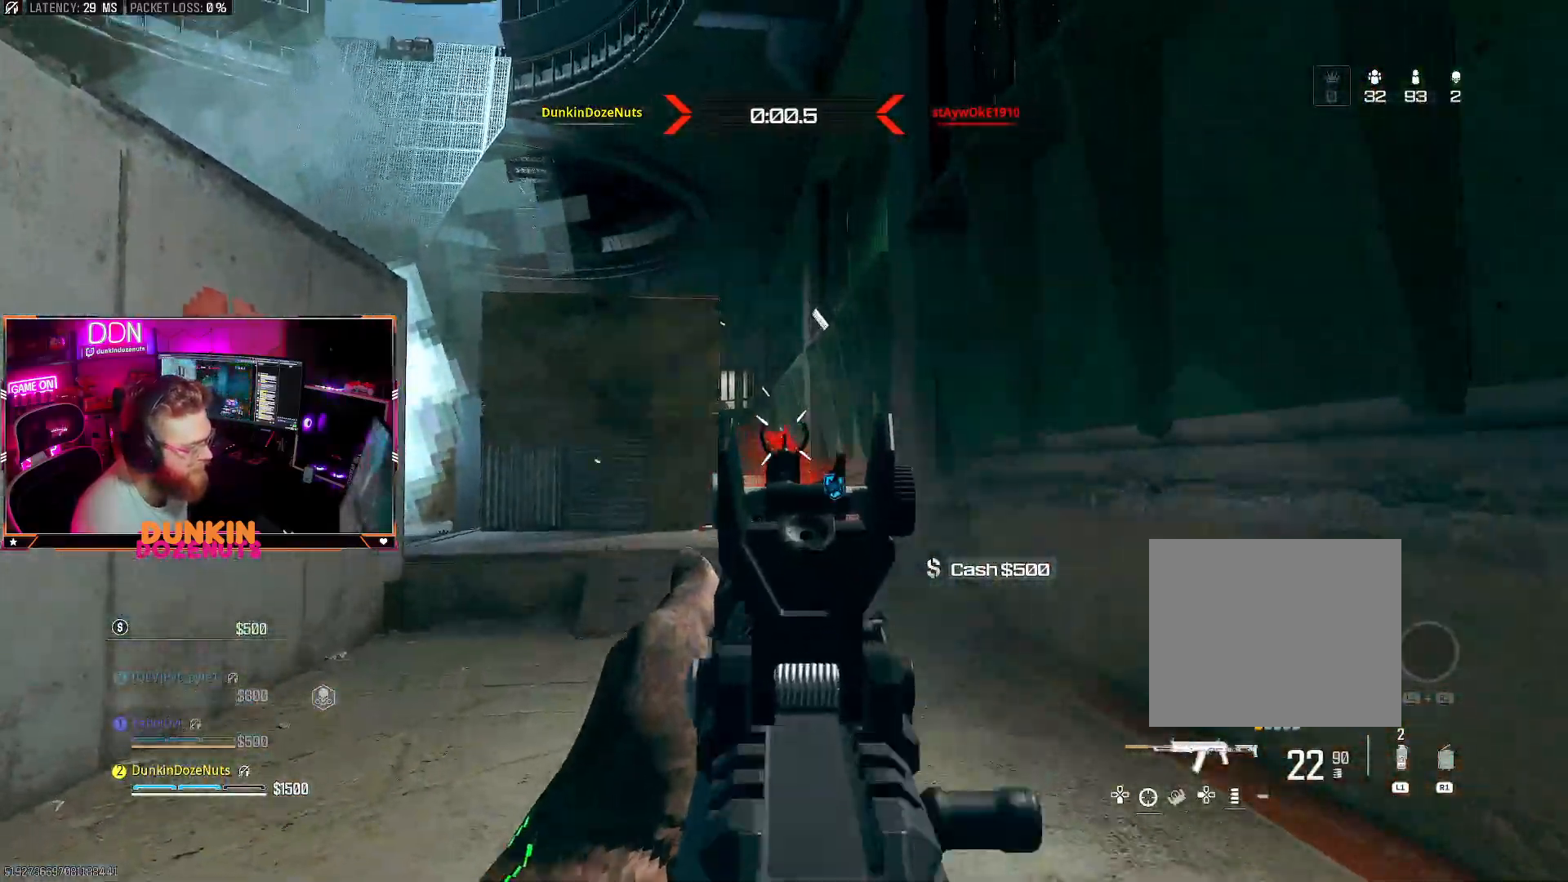
{"buttons": ["L2", "R2"], "left_stick": "up-right", "right_stick": "center", "events": [[17, "left_stick", "up-right"], [167, "right_stick", "center"], [217, "right_stick", "left"], [400, "right_stick", "center"]]}
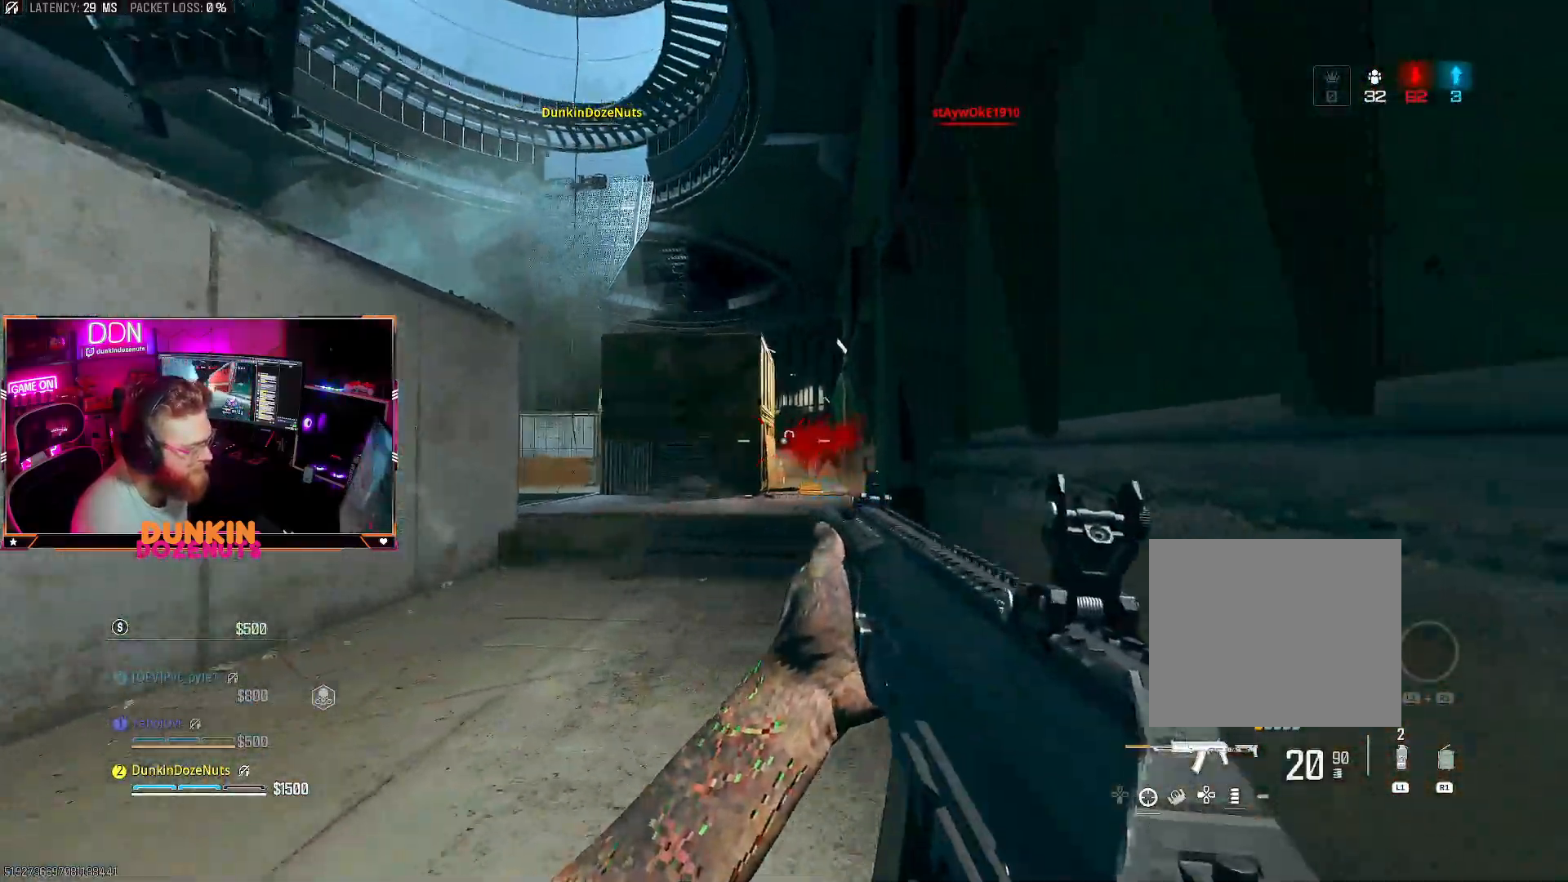
{"buttons": ["CIRCLE"], "left_stick": "up", "right_stick": "center", "events": [[17, "right_stick", "down"], [50, "L2", "up"], [83, "R2", "up"], [83, "left_stick", "up"], [117, "right_stick", "center"], [150, "L3", "down"], [267, "L3", "up"], [283, "CIRCLE", "down"], [333, "L3", "down"], [467, "L3", "up"]]}
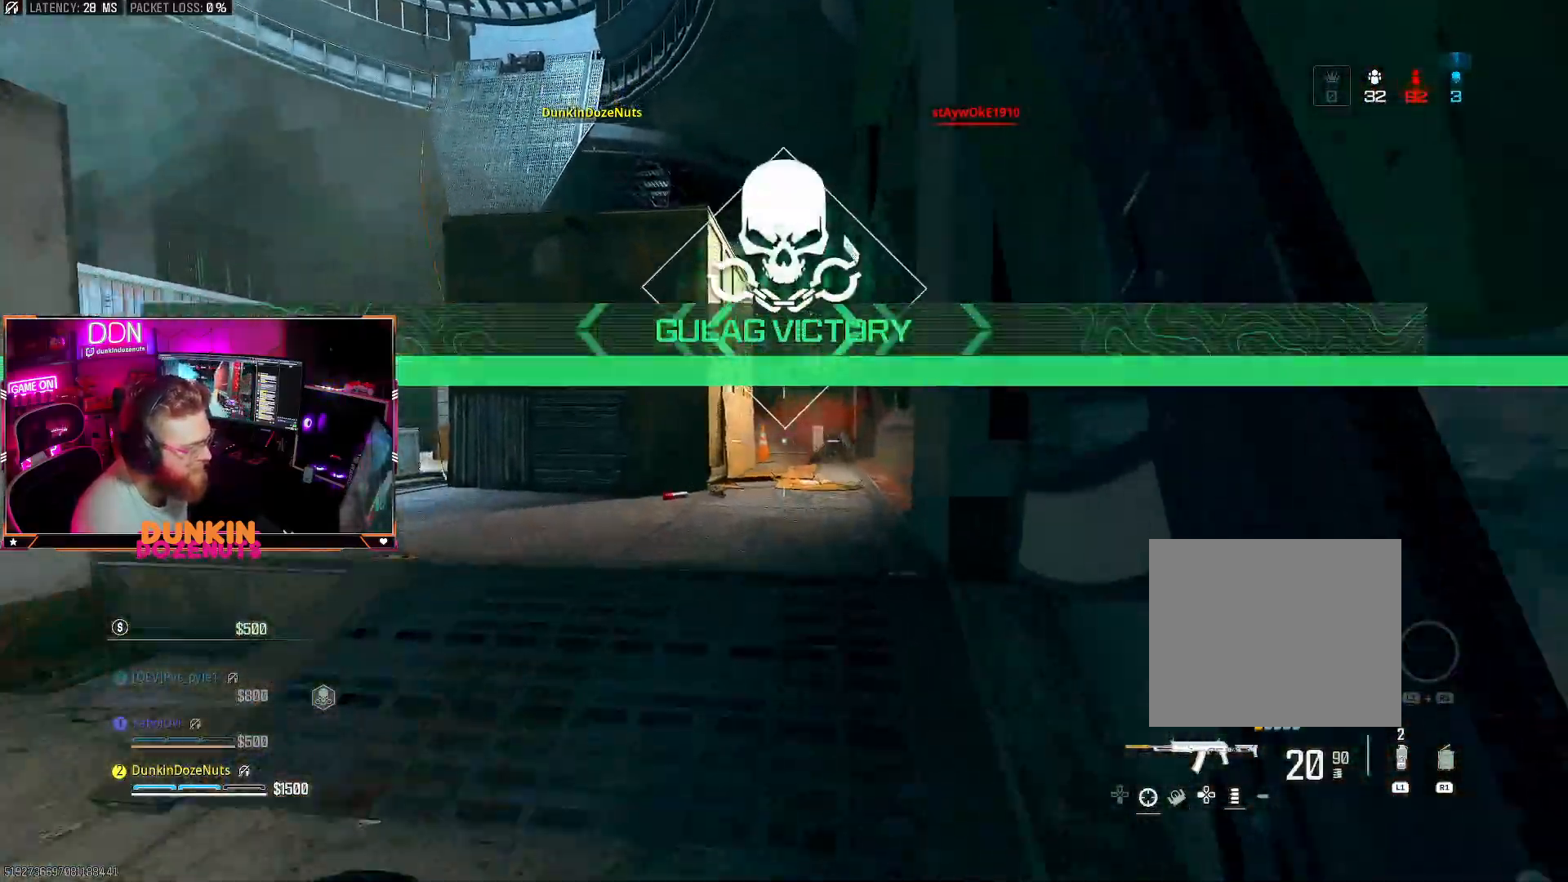
{"buttons": ["L3"], "left_stick": "up", "right_stick": "center", "events": [[217, "CIRCLE", "up"], [250, "CROSS", "down"], [267, "right_stick", "down"], [283, "L3", "down"], [350, "CROSS", "up"], [400, "TRIANGLE", "down"], [417, "right_stick", "center"], [467, "TRIANGLE", "up"]]}
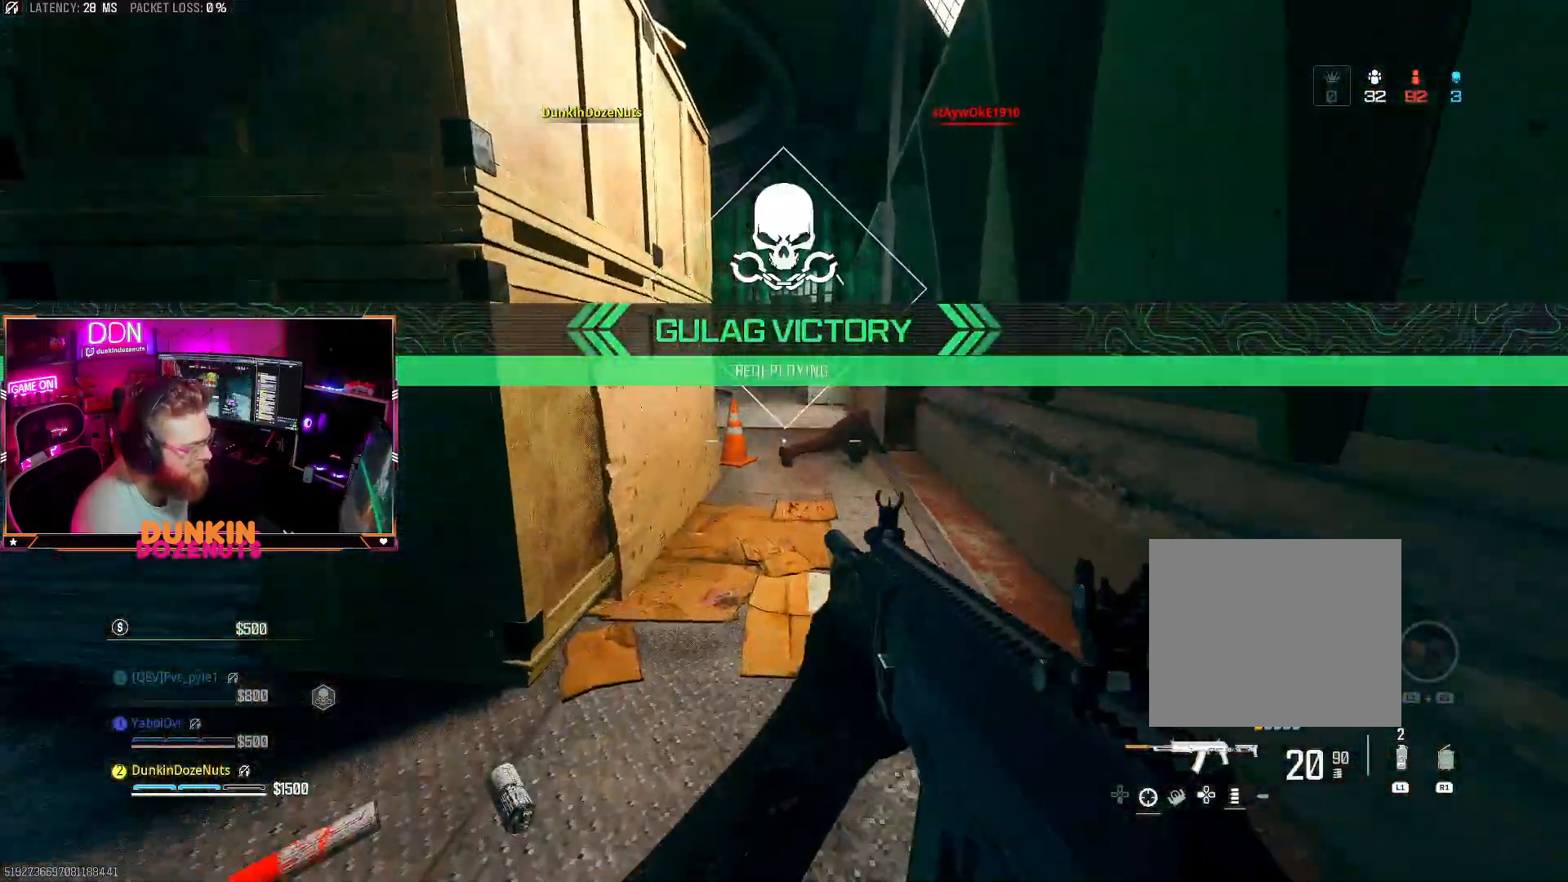
{"buttons": ["CIRCLE", "L3"], "left_stick": "up", "right_stick": "left", "events": [[33, "right_stick", "down-right"], [133, "L3", "up"], [133, "right_stick", "center"], [183, "L3", "down"], [200, "CIRCLE", "down"], [200, "right_stick", "left"], [333, "L3", "up"], [417, "L3", "down"]]}
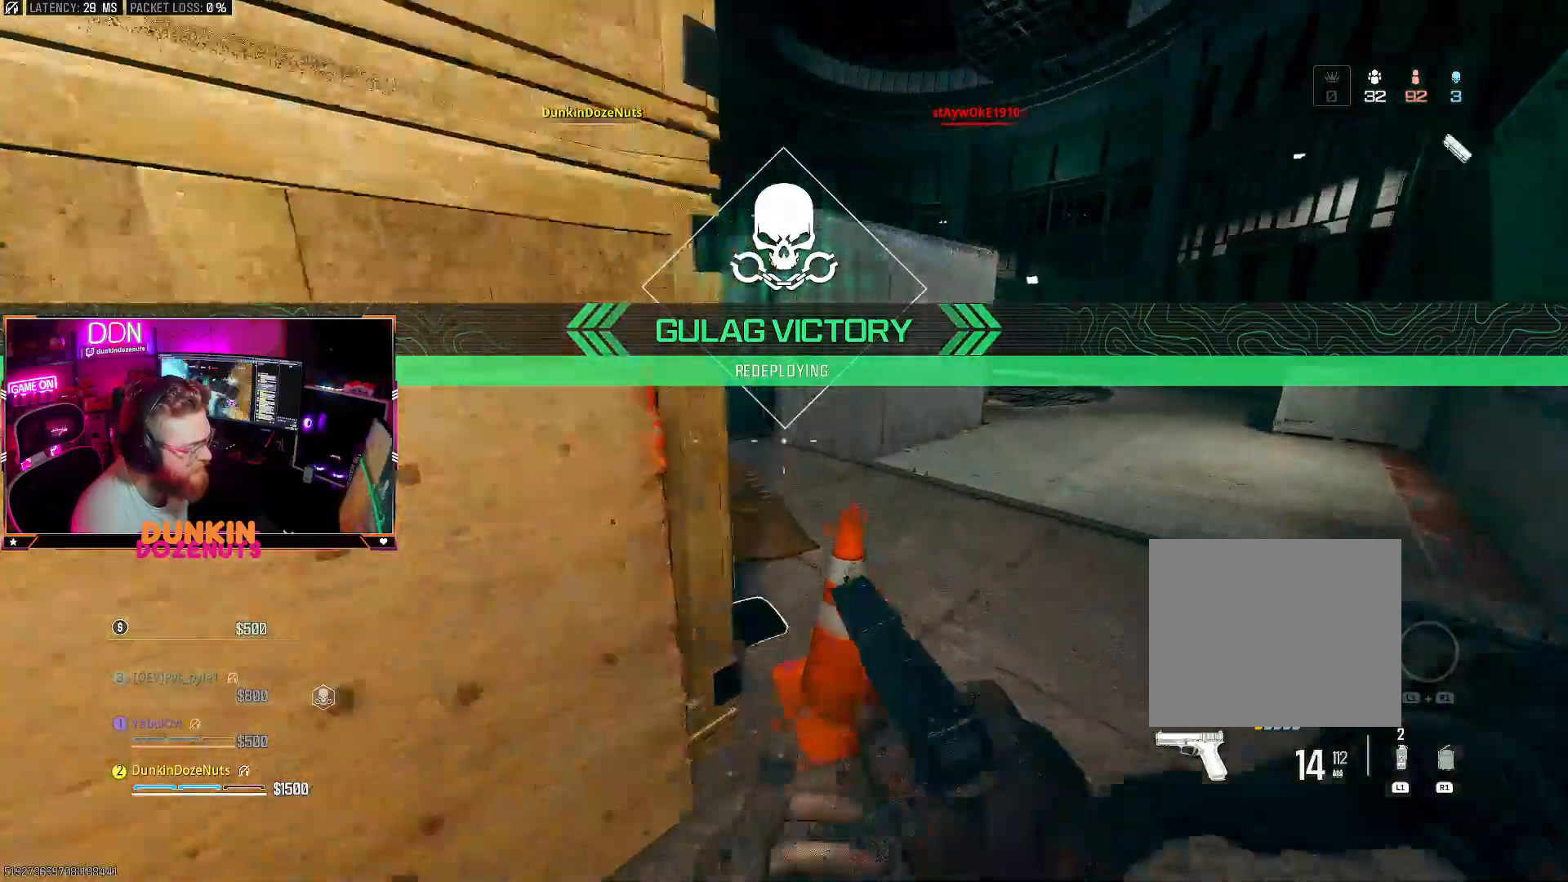
{"buttons": ["L3"], "left_stick": "up-left", "right_stick": "center", "events": [[83, "L3", "up"], [183, "CIRCLE", "up"], [183, "left_stick", "up-left"], [217, "CROSS", "down"], [217, "L3", "down"], [317, "CROSS", "up"], [367, "TRIANGLE", "down"], [467, "TRIANGLE", "up"], [467, "right_stick", "center"]]}
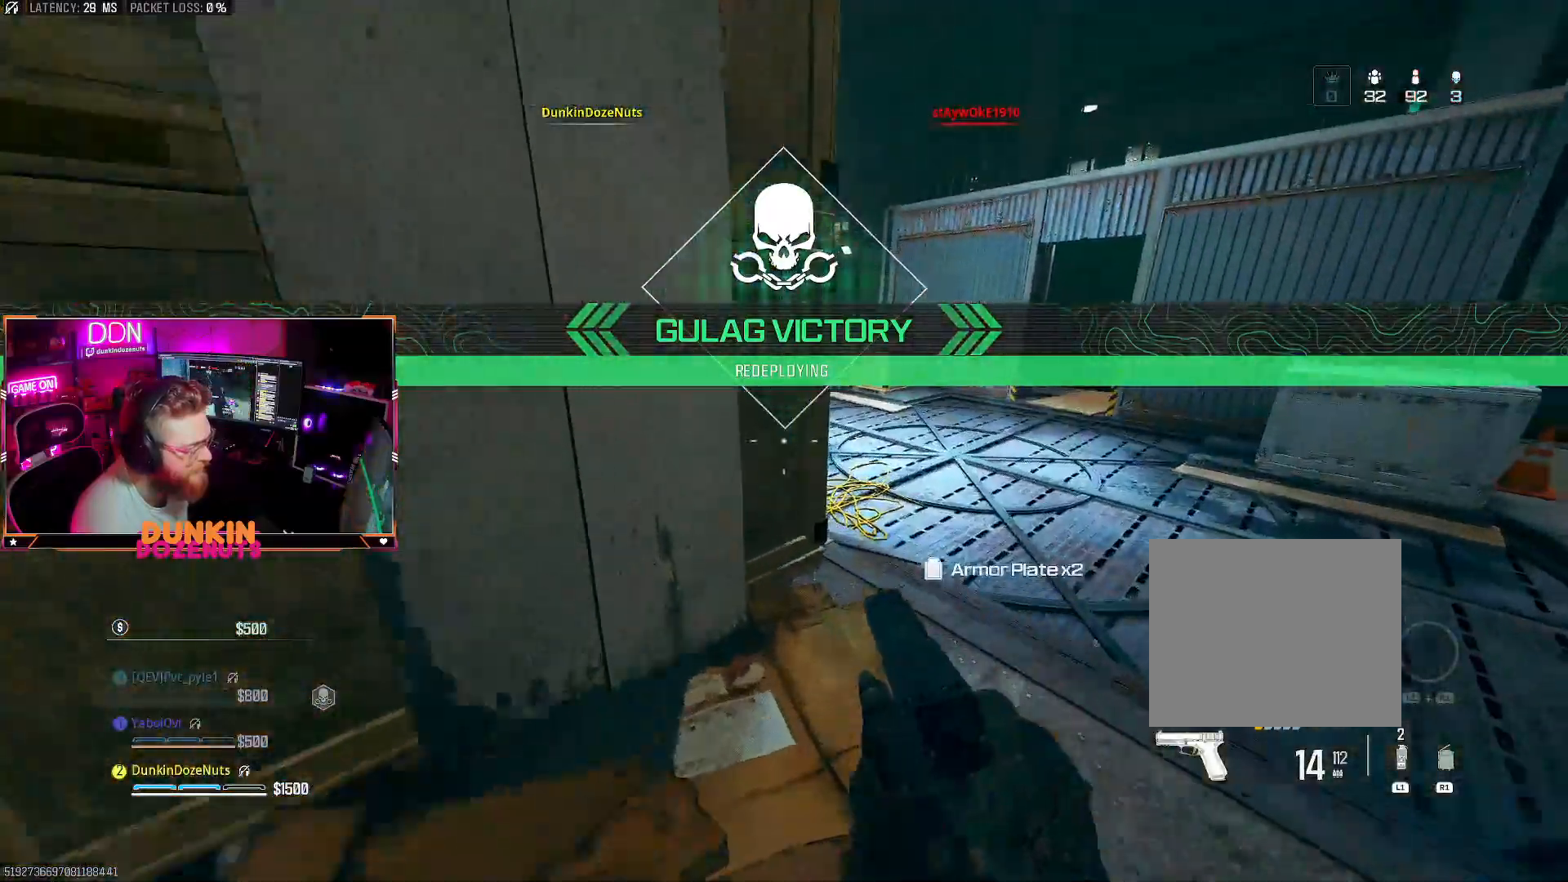
{"buttons": ["L3"], "left_stick": "up-left", "right_stick": "right", "events": [[17, "TRIANGLE", "down"], [33, "right_stick", "right"], [67, "L3", "up"], [67, "left_stick", "up"], [167, "TRIANGLE", "up"], [217, "right_stick", "center"], [250, "CROSS", "down"], [267, "CIRCLE", "down"], [267, "L3", "down"], [267, "TRIANGLE", "down"], [300, "right_stick", "right"], [367, "L3", "up"], [383, "CIRCLE", "up"], [400, "CROSS", "up"], [450, "TRIANGLE", "up"], [467, "L3", "down"], [467, "left_stick", "up-left"]]}
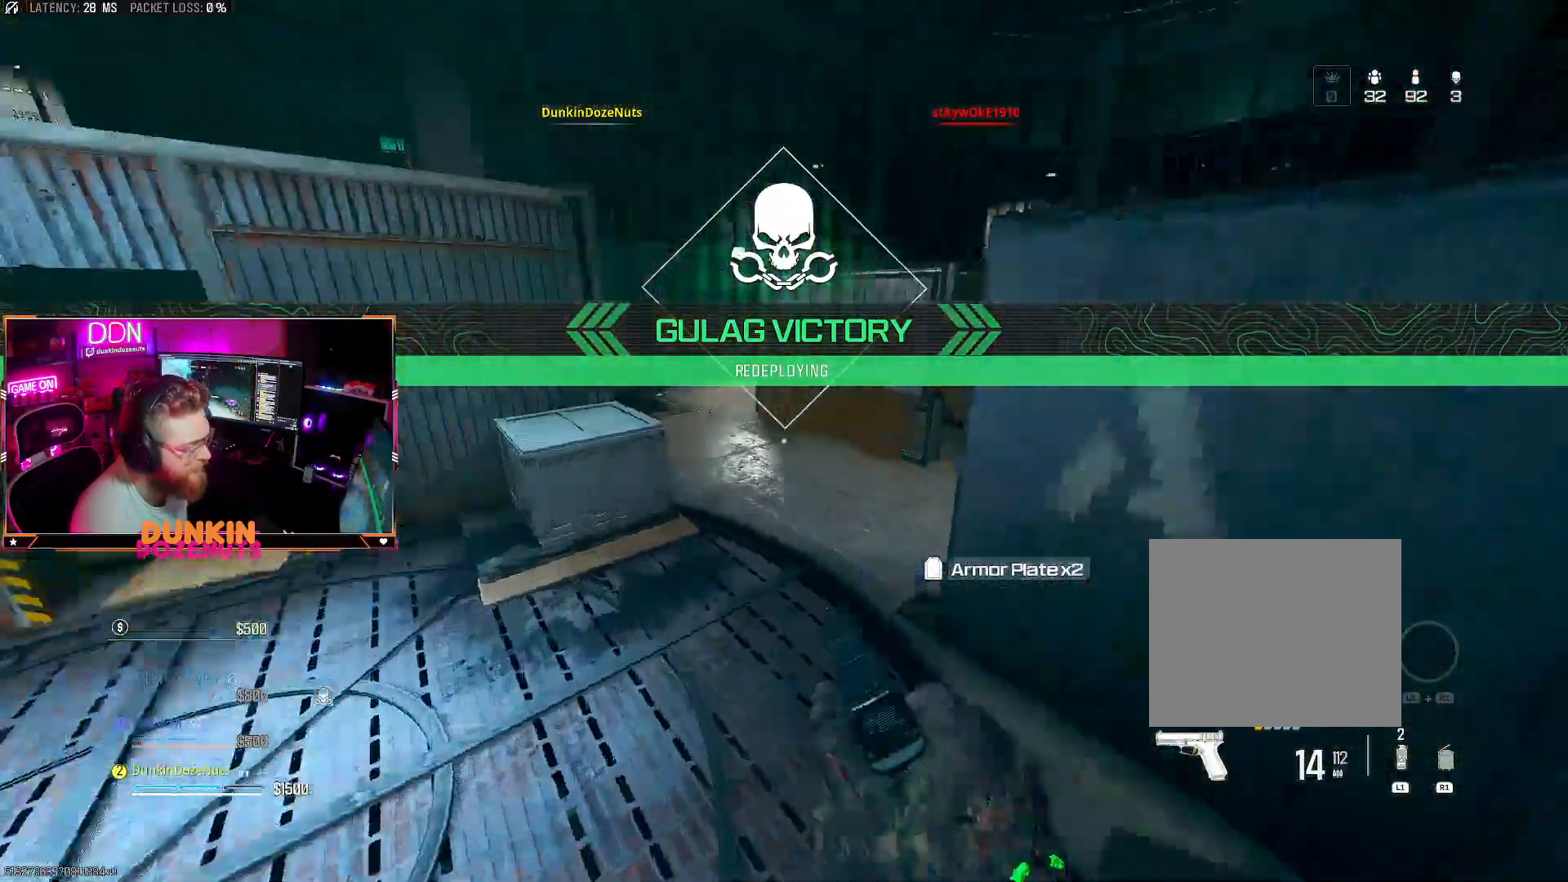
{"buttons": ["CIRCLE"], "left_stick": "center", "right_stick": "right", "events": [[17, "CIRCLE", "down"], [133, "L3", "up"], [300, "left_stick", "center"]]}
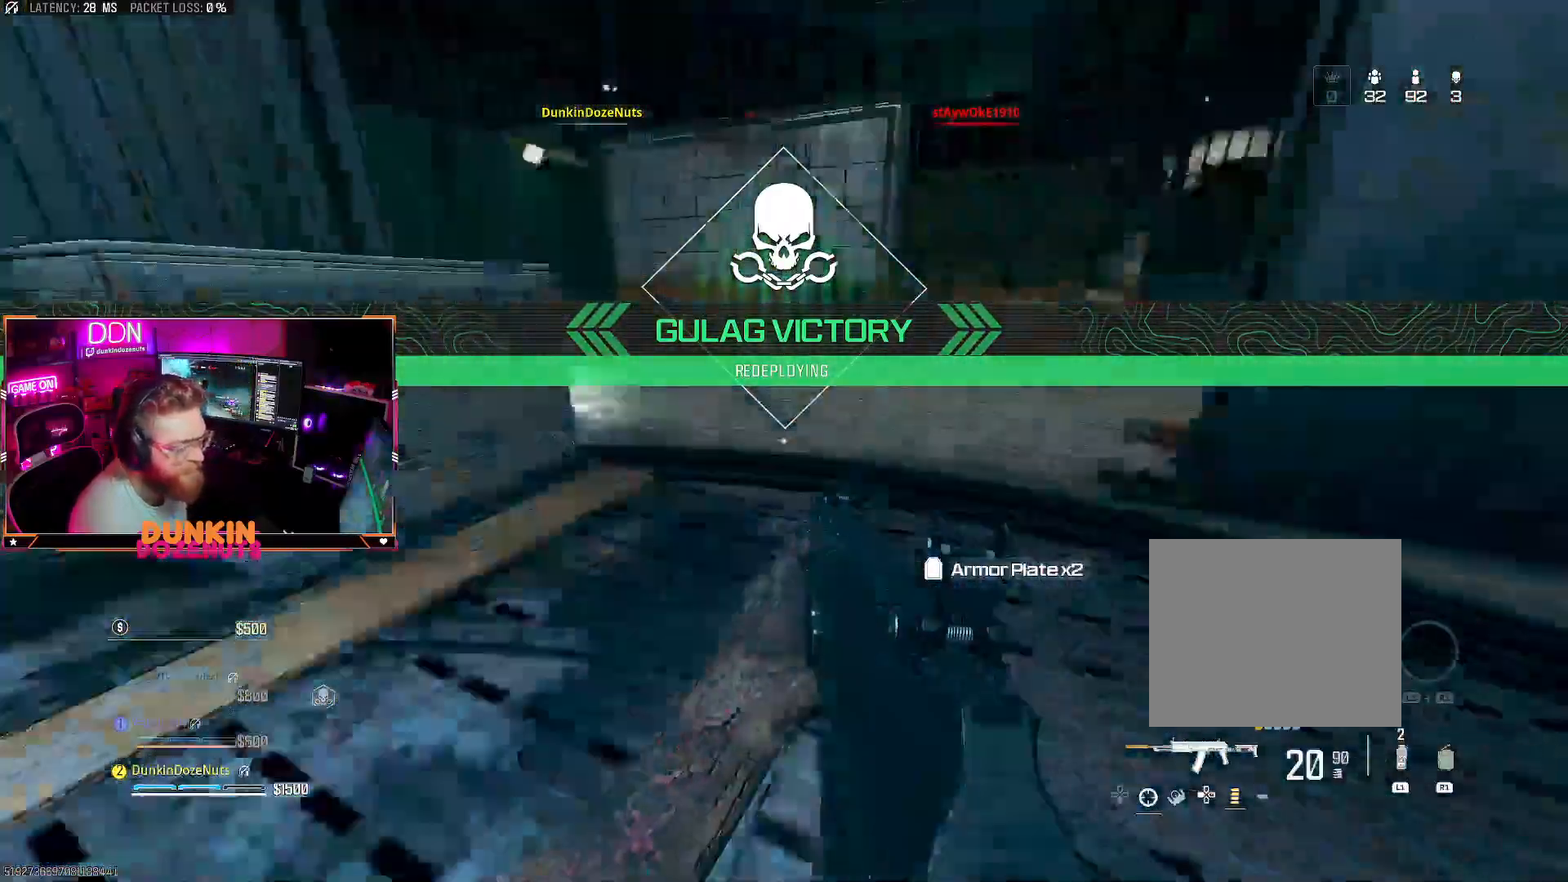
{"buttons": ["TRIANGLE"], "left_stick": "center", "right_stick": "center", "events": [[100, "right_stick", "center"], [117, "CIRCLE", "up"], [467, "TRIANGLE", "down"]]}